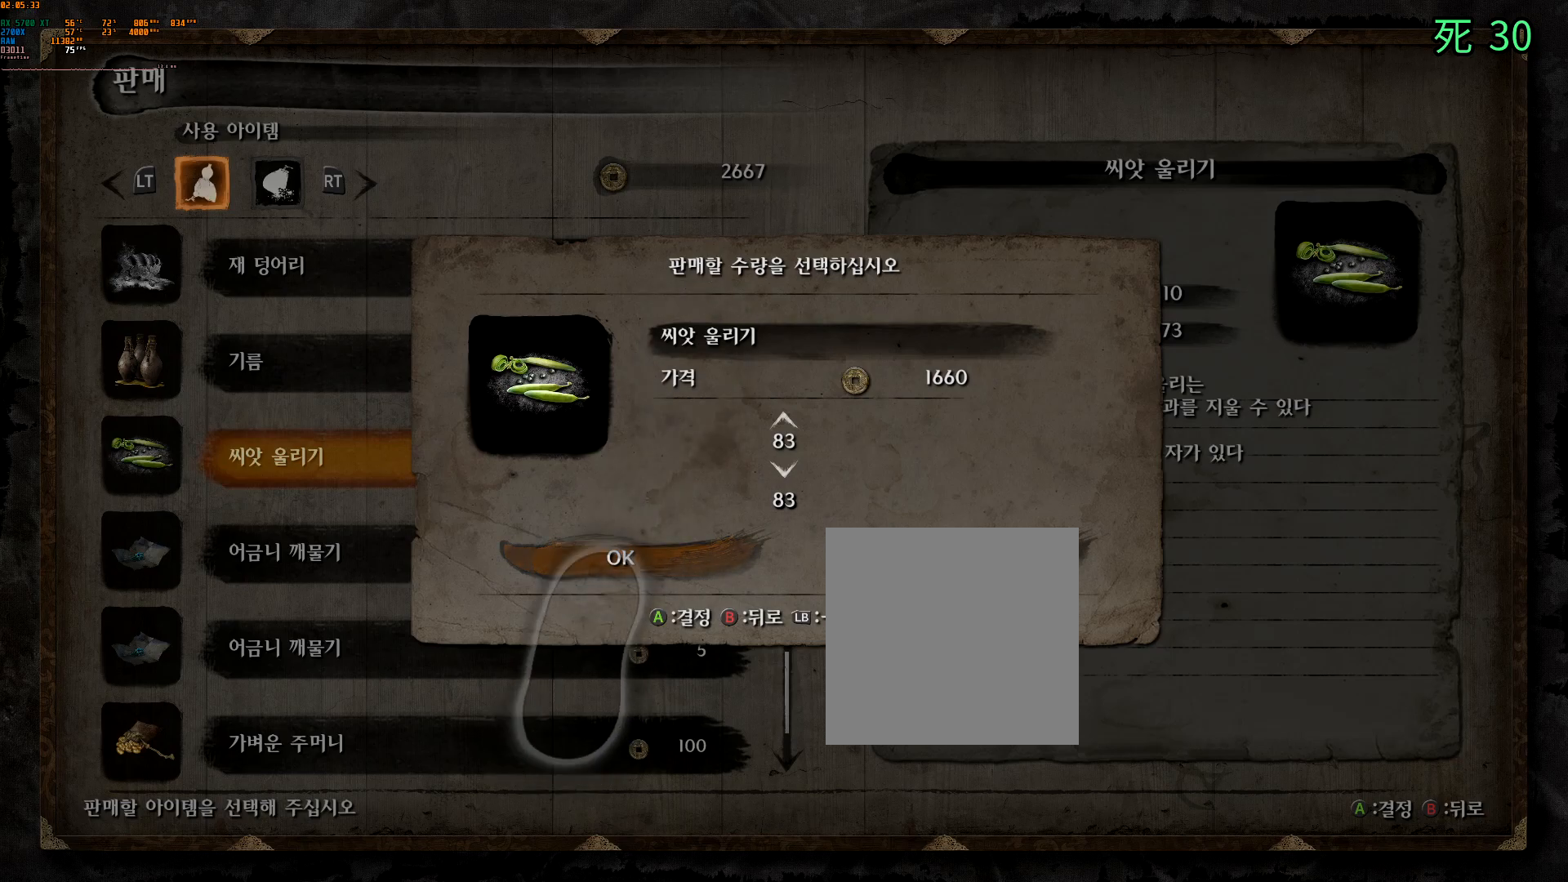
Gameplay with a controller (Xbox layout); each line is a JSON object with the inputs held at the frame after it. "events" lists button and stick changes between this image and that frame as [ms after this image, input, new state], when the widget could be followed in between. Not read: L3 R3 SELECT TOUCHPAD other_buttons right_stick.
{"buttons": [], "left_stick": "center", "events": []}
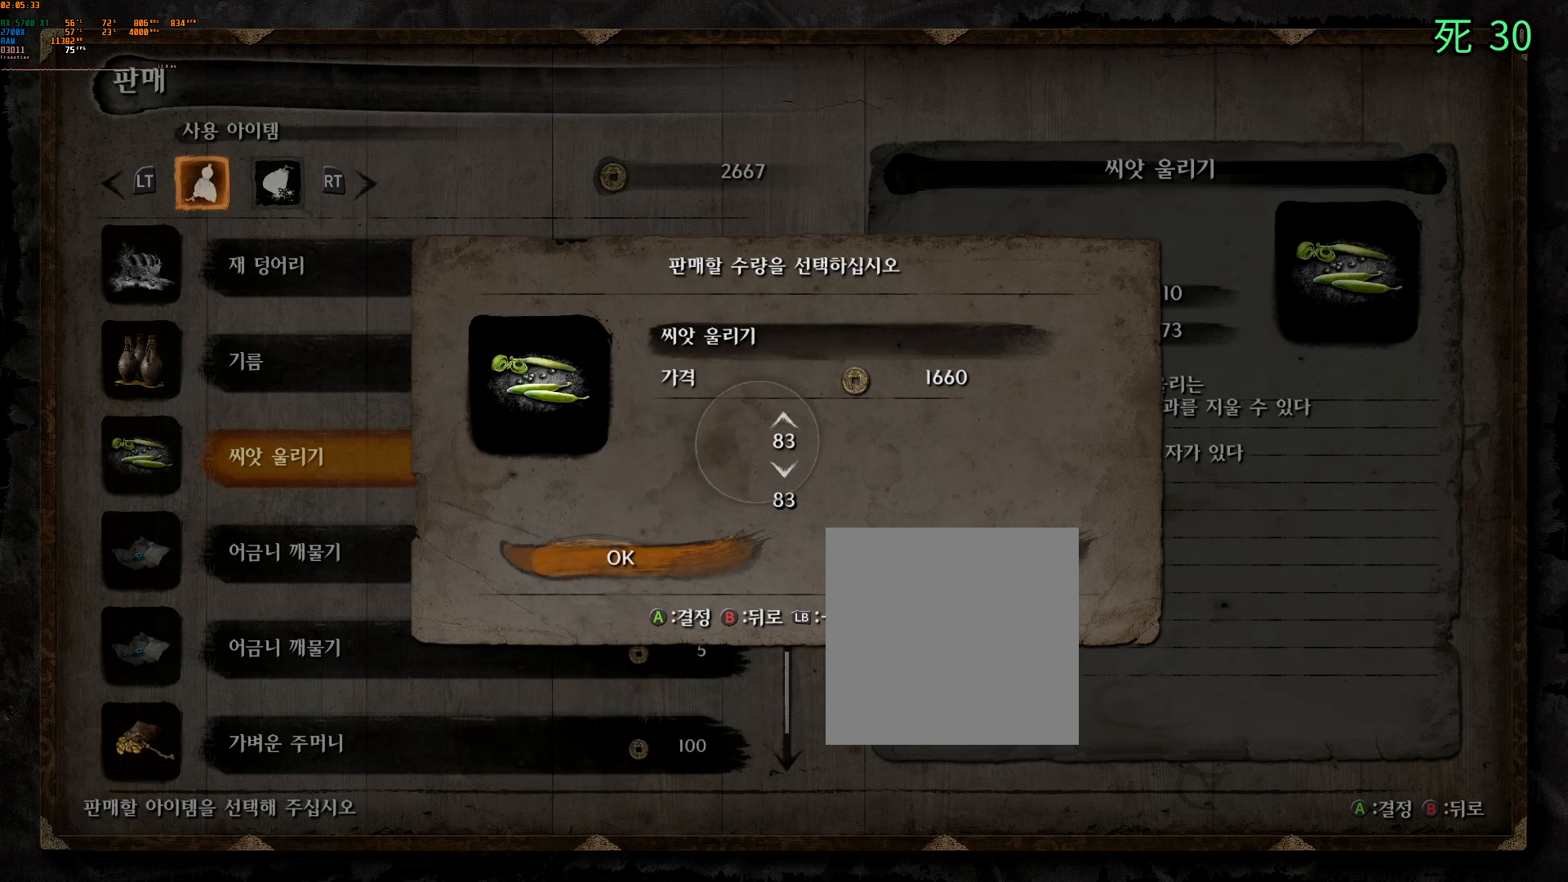
{"buttons": ["B"], "left_stick": "center", "events": [[367, "B", "down"]]}
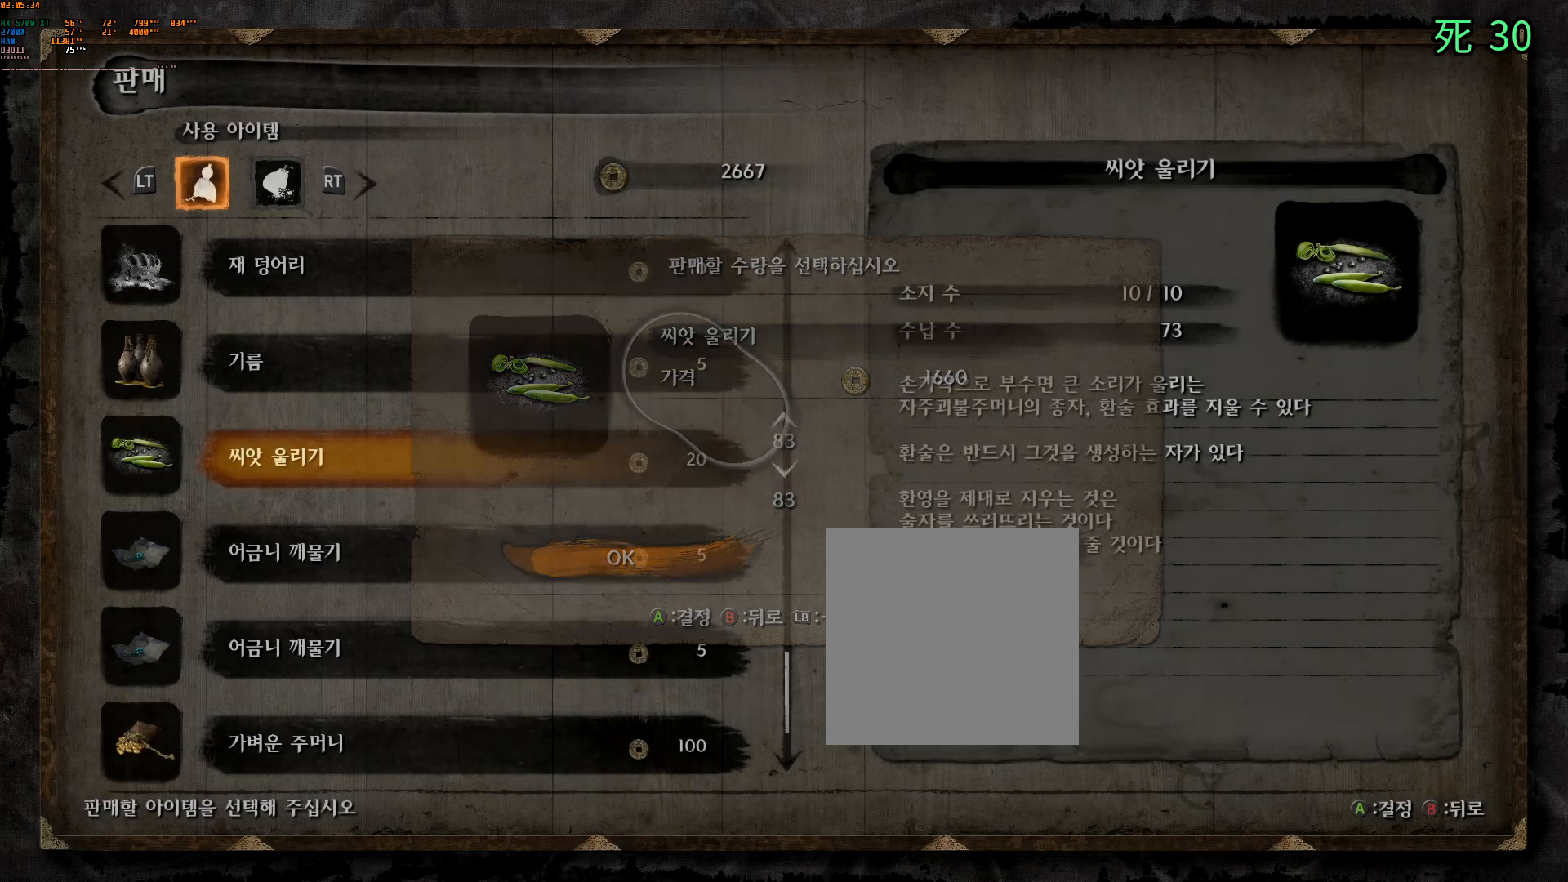
{"buttons": [], "left_stick": "center", "events": [[33, "B", "up"]]}
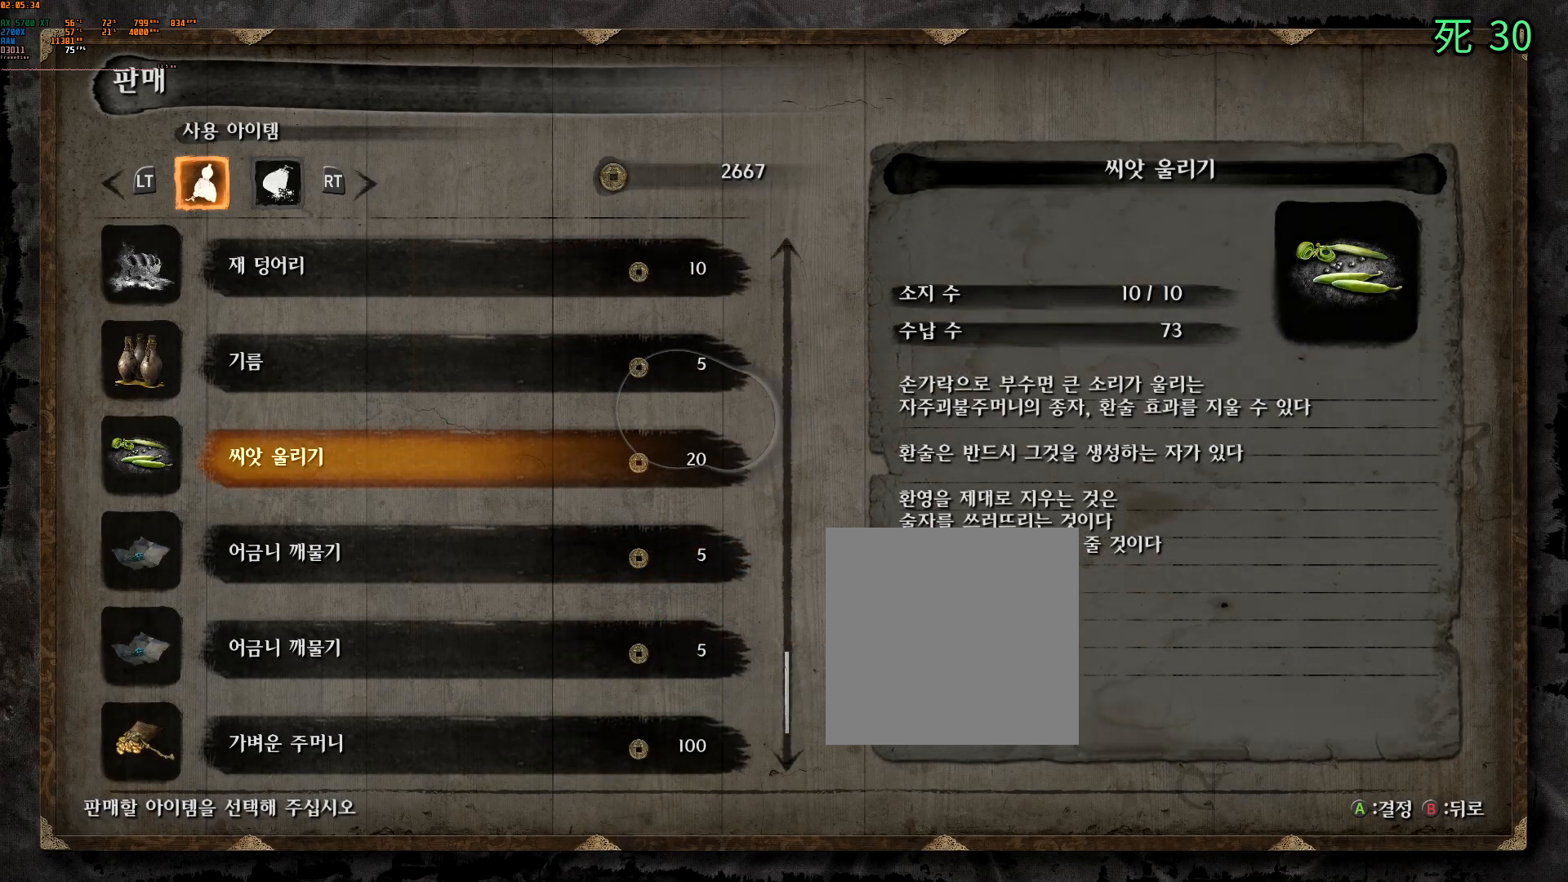
{"buttons": [], "left_stick": "center", "events": []}
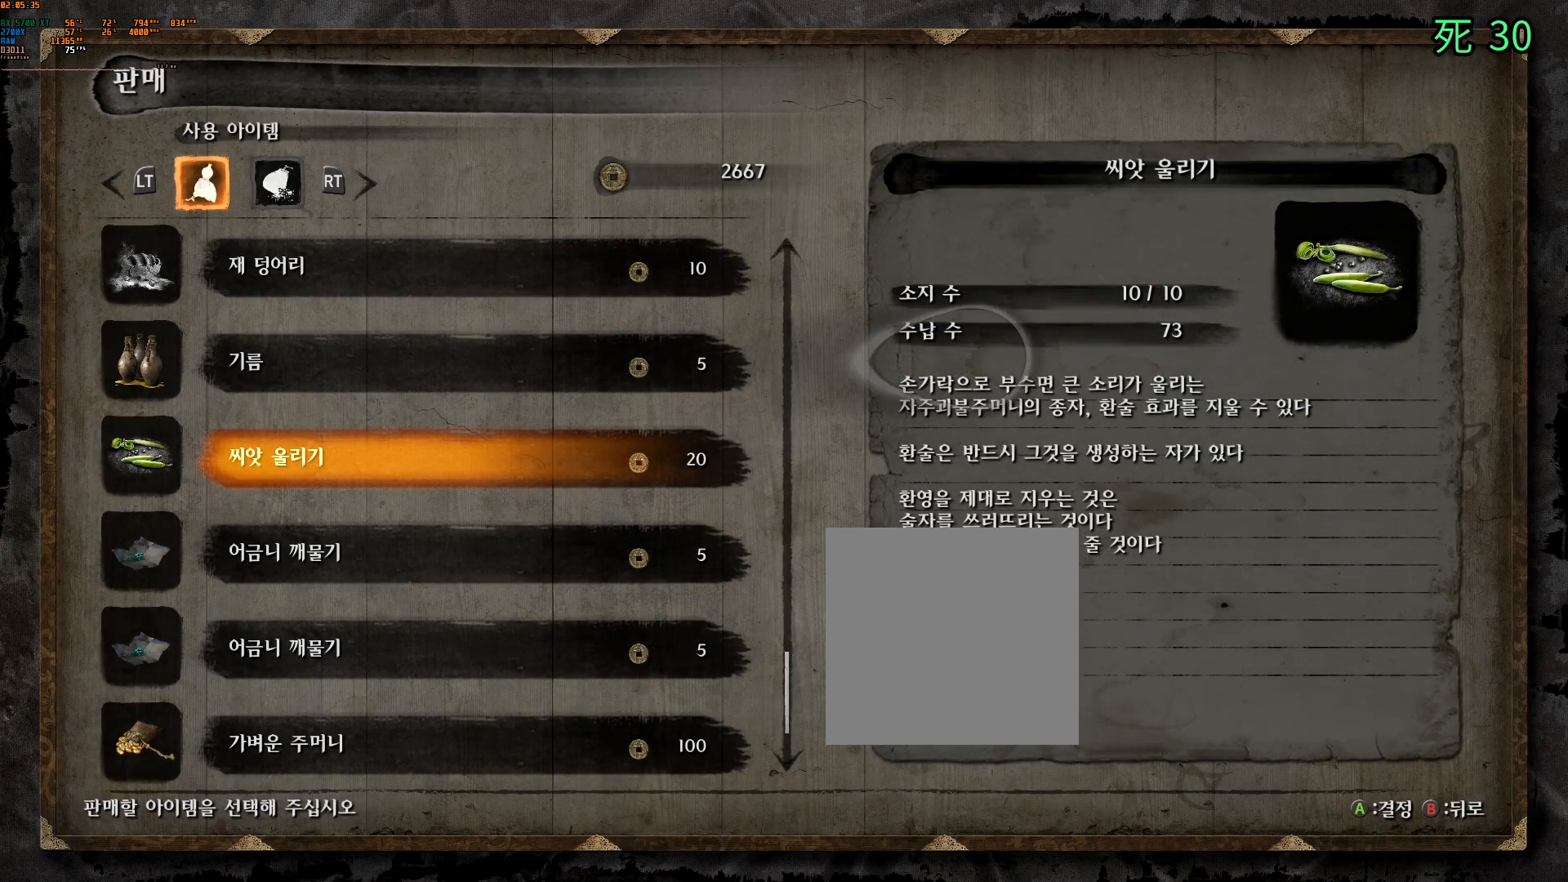
{"buttons": [], "left_stick": "center", "events": []}
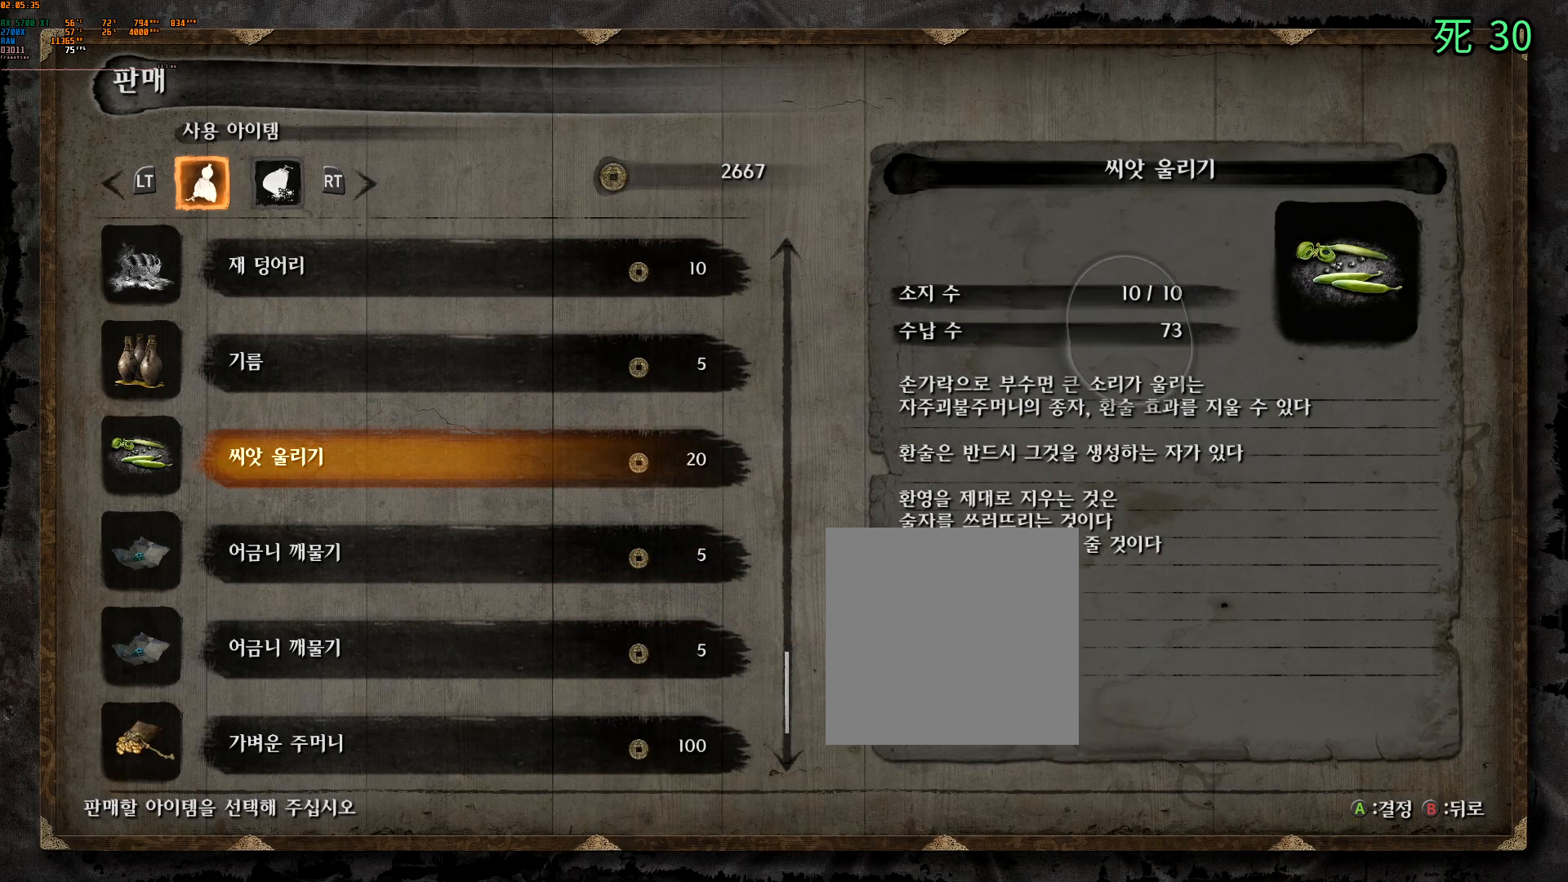
{"buttons": [], "left_stick": "center", "events": [[17, "B", "down"], [167, "B", "up"]]}
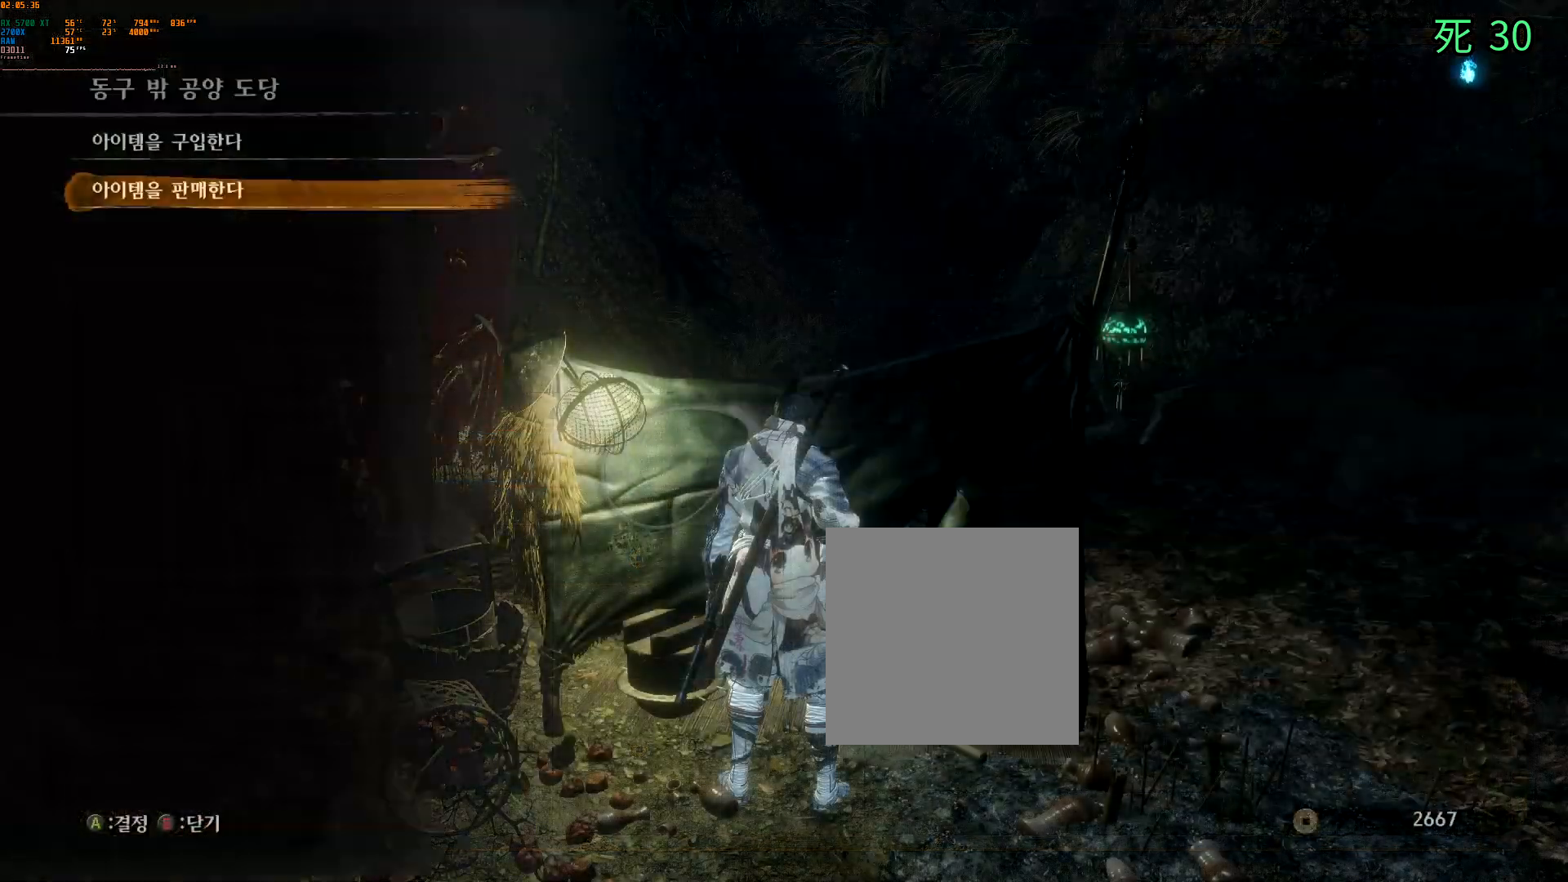
{"buttons": [], "left_stick": "center", "events": []}
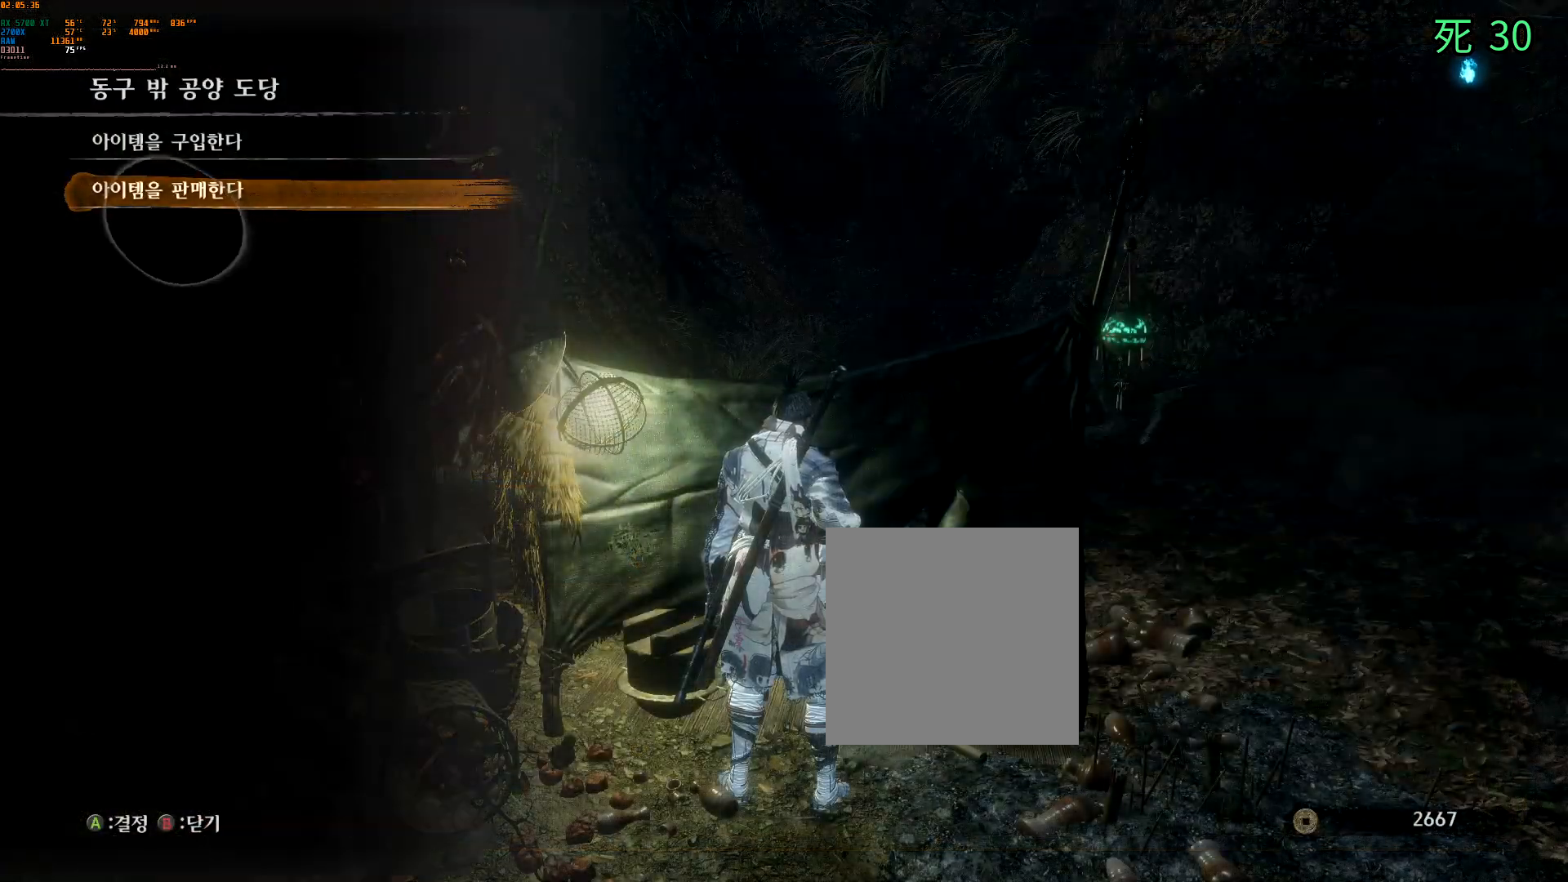
{"buttons": [], "left_stick": "center", "events": []}
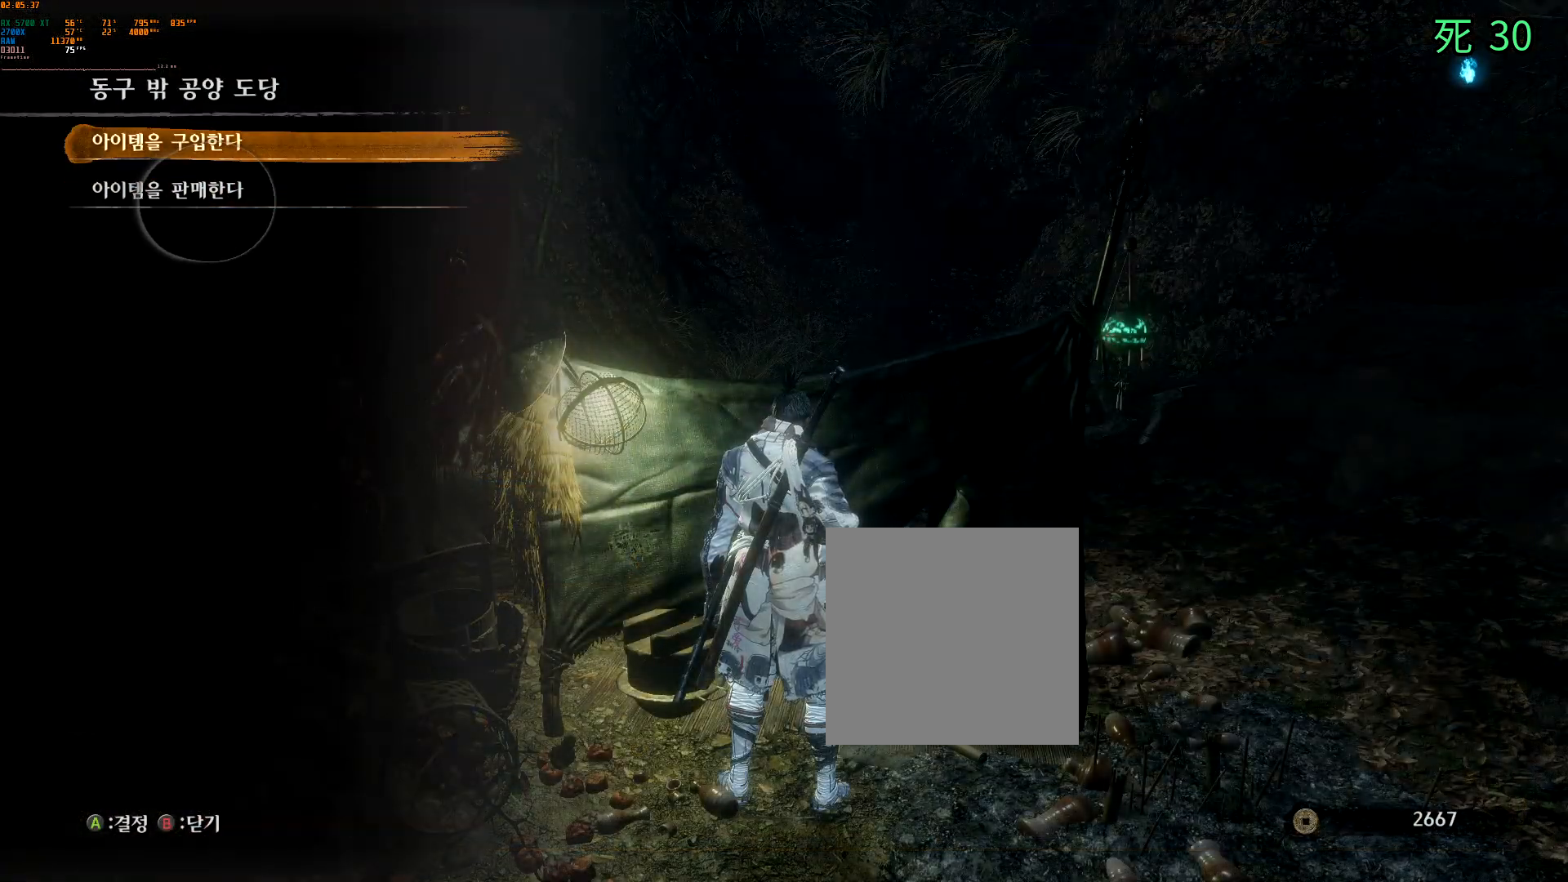
{"buttons": [], "left_stick": "center", "events": [[100, "A", "down"], [233, "A", "up"]]}
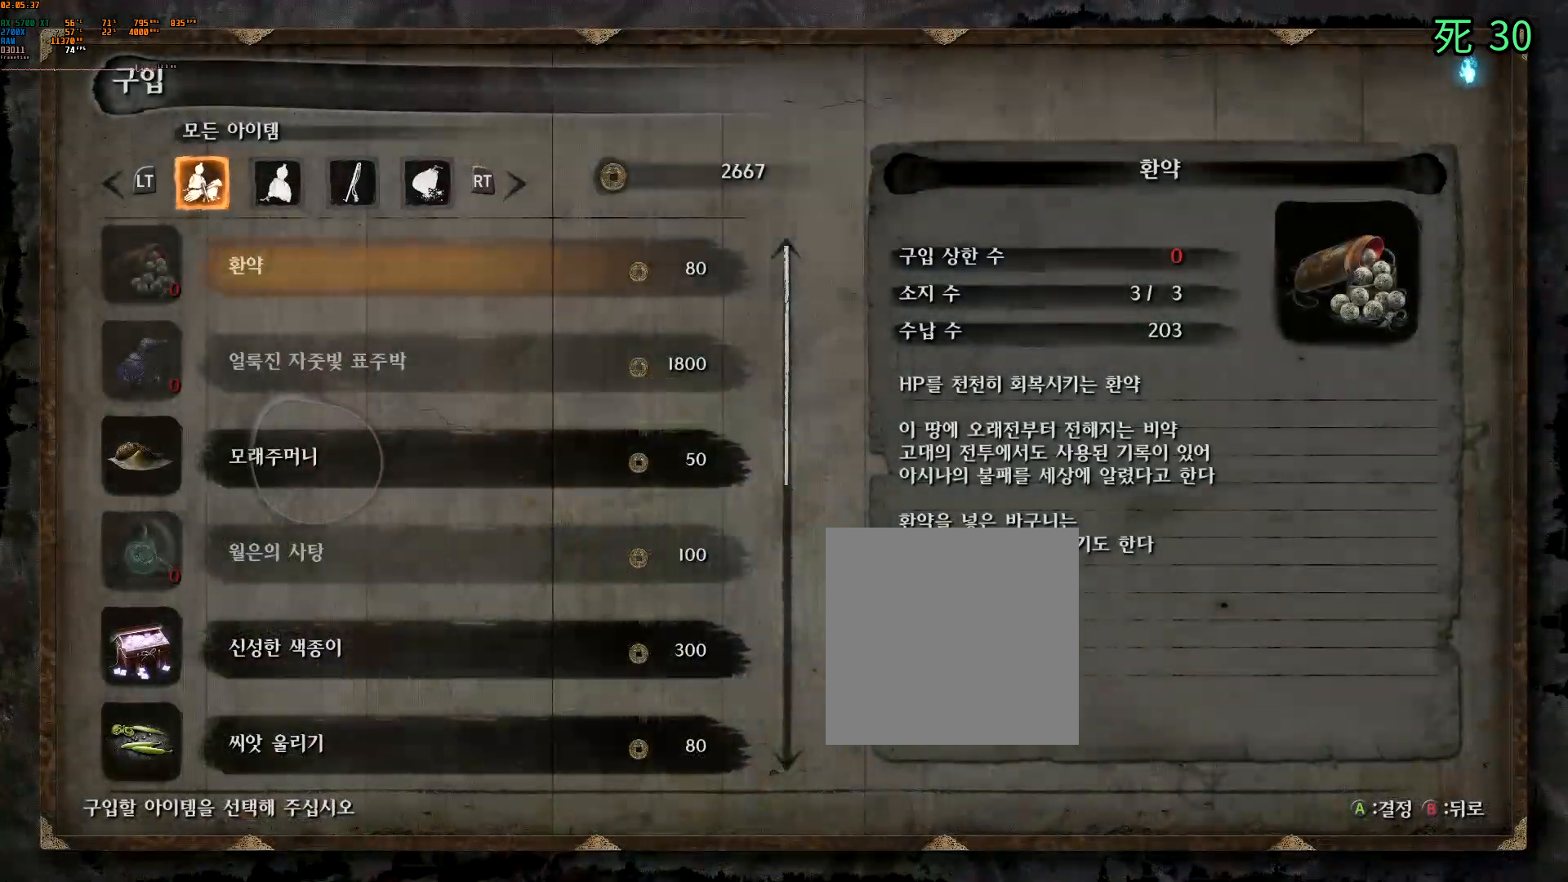
{"buttons": [], "left_stick": "center", "events": []}
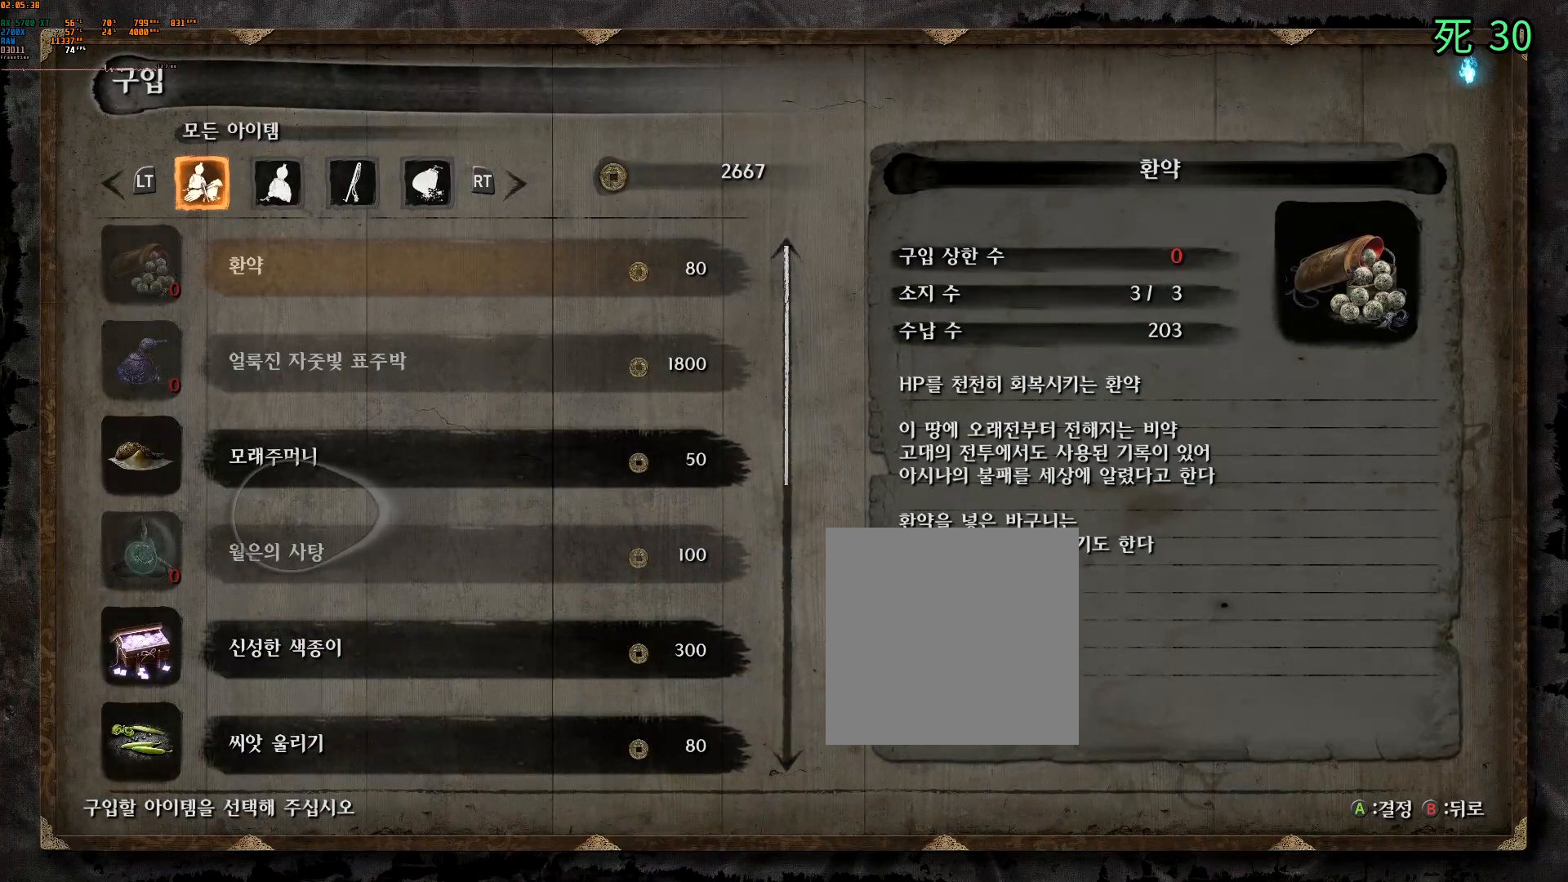
{"buttons": ["DPAD_DOWN"], "left_stick": "center", "events": [[200, "DPAD_DOWN", "down"]]}
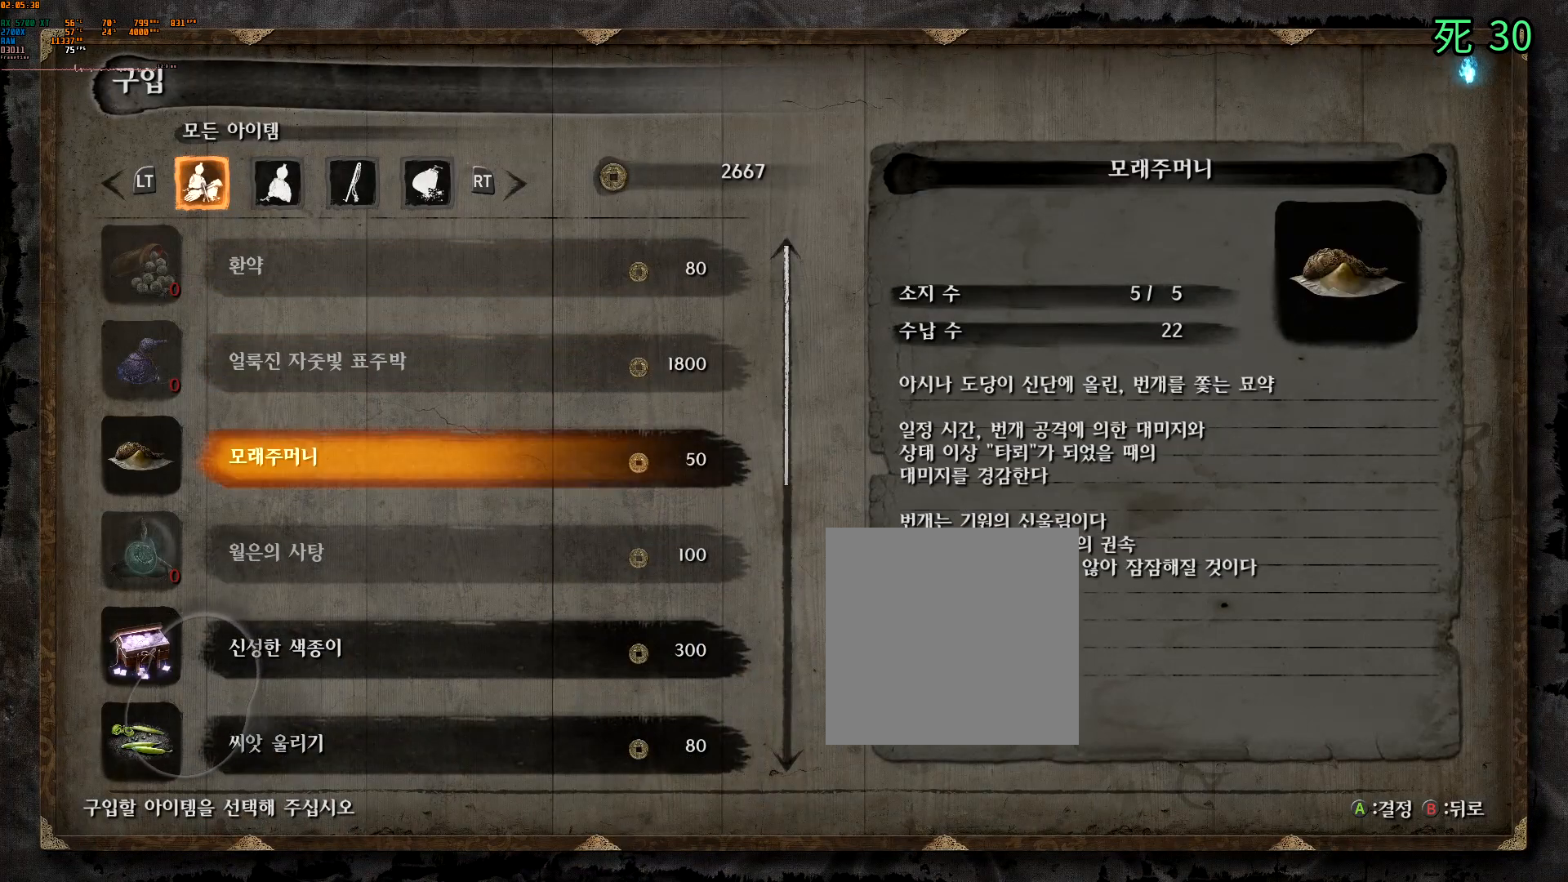
{"buttons": [], "left_stick": "center", "events": [[483, "DPAD_DOWN", "up"]]}
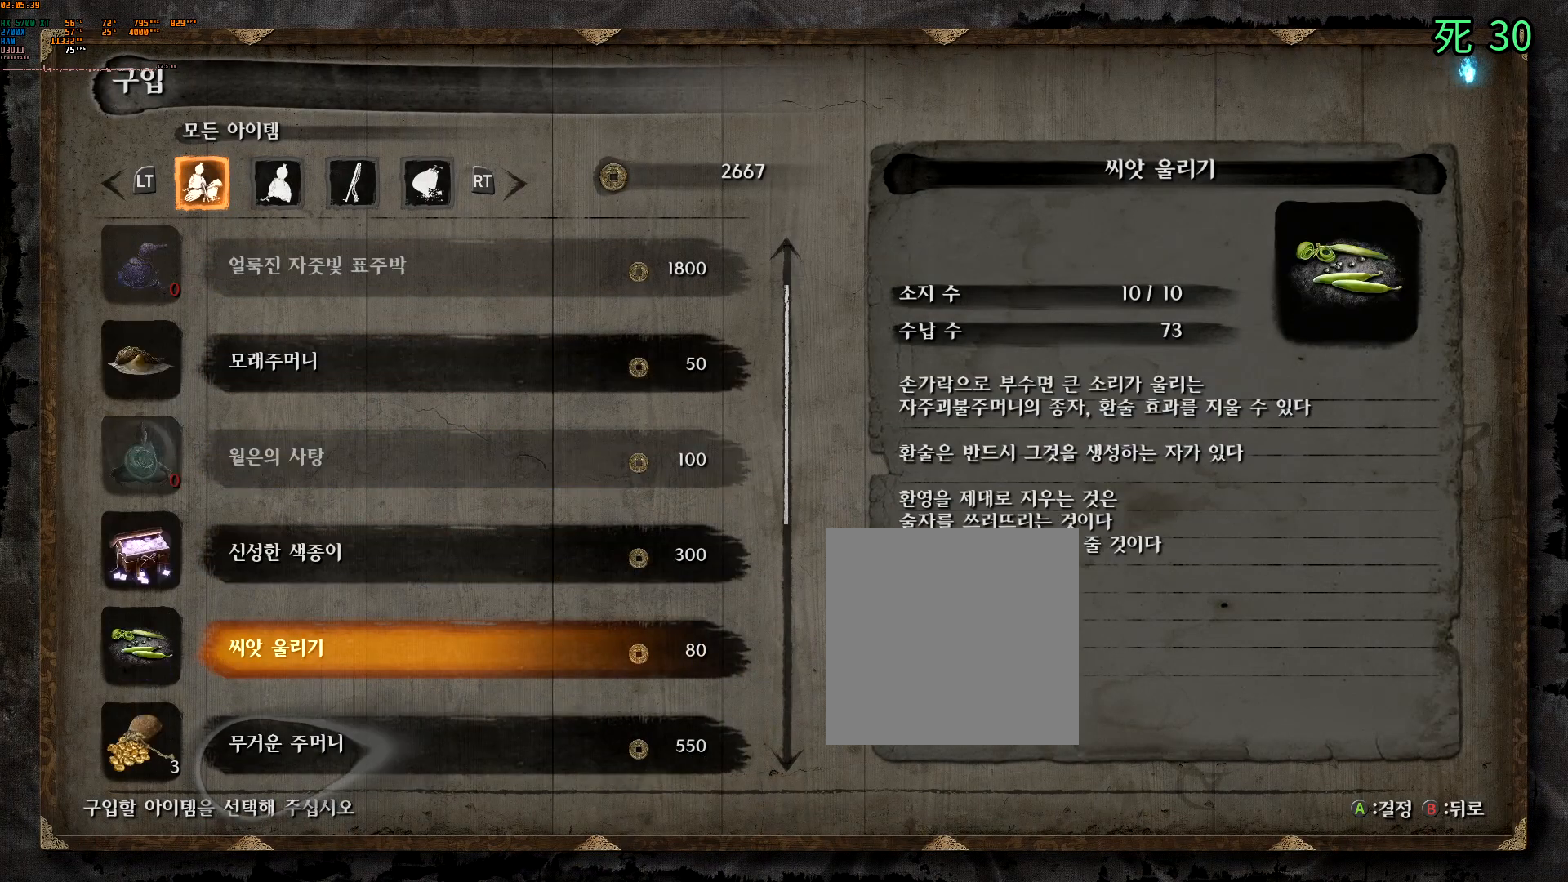
{"buttons": [], "left_stick": "center", "events": [[200, "DPAD_DOWN", "down"], [283, "DPAD_DOWN", "up"], [383, "DPAD_DOWN", "down"], [500, "DPAD_DOWN", "up"]]}
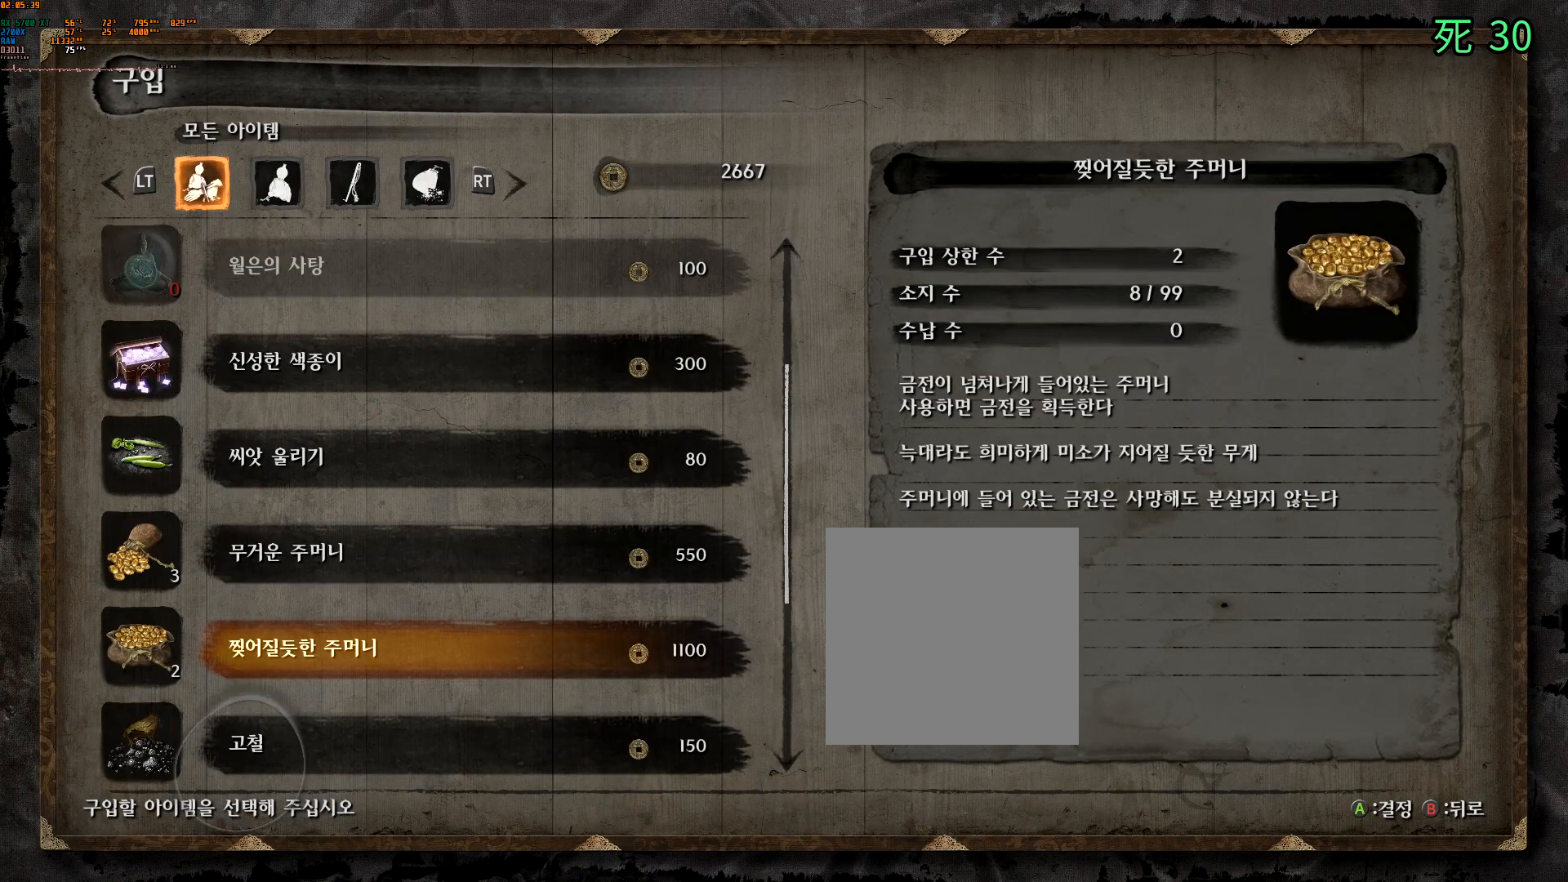
{"buttons": [], "left_stick": "center", "events": [[17, "DPAD_DOWN", "down"], [283, "DPAD_DOWN", "up"]]}
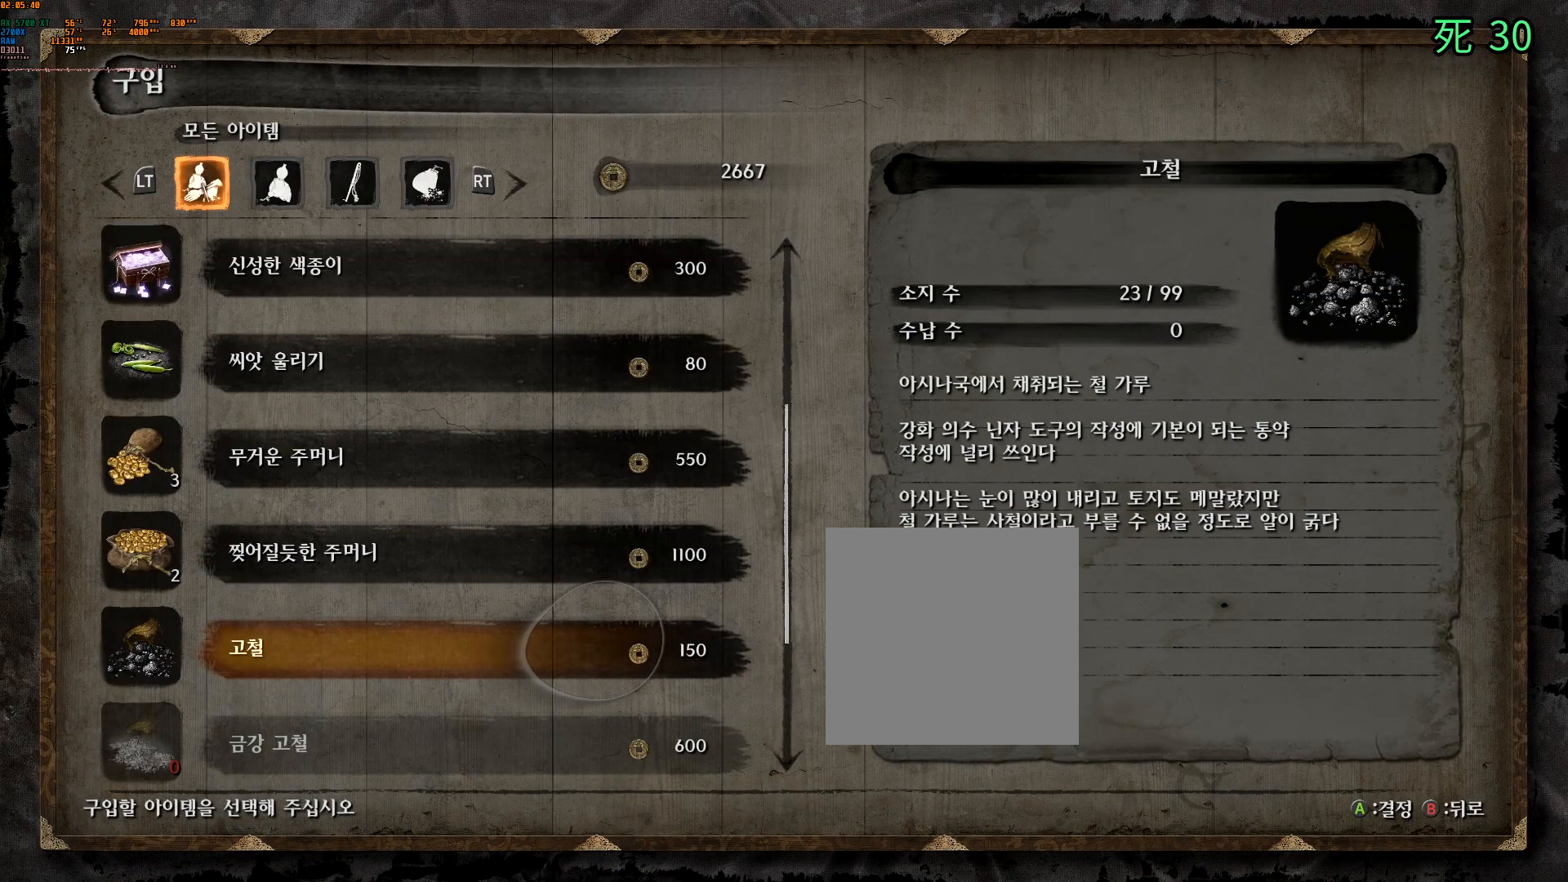
{"buttons": ["DPAD_DOWN"], "left_stick": "center", "events": [[233, "DPAD_DOWN", "down"]]}
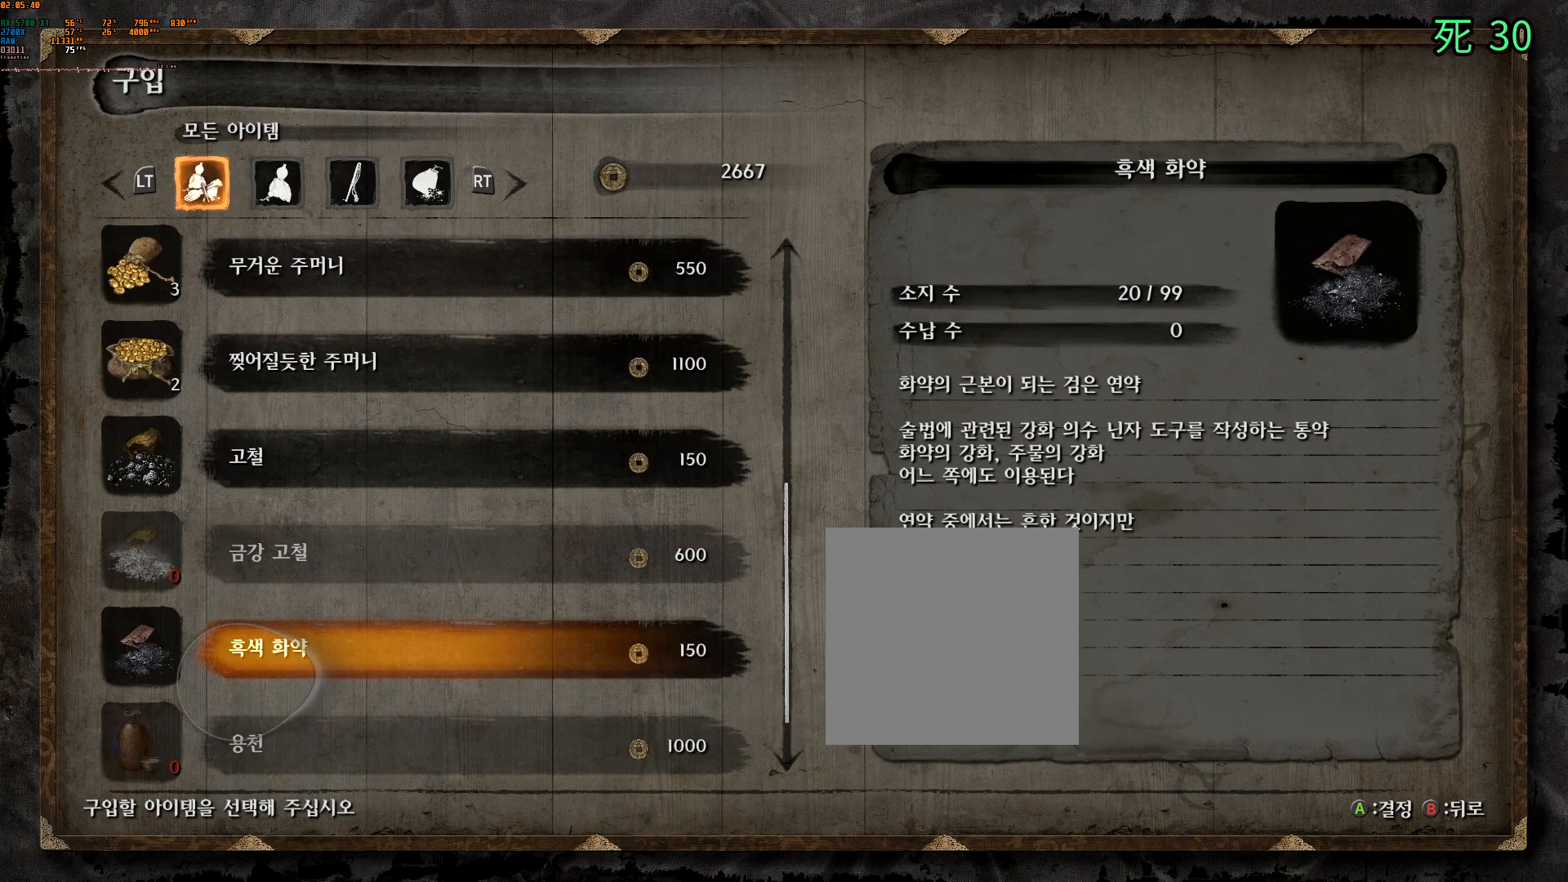
{"buttons": [], "left_stick": "center", "events": [[83, "DPAD_DOWN", "up"], [433, "DPAD_DOWN", "down"], [483, "DPAD_DOWN", "up"]]}
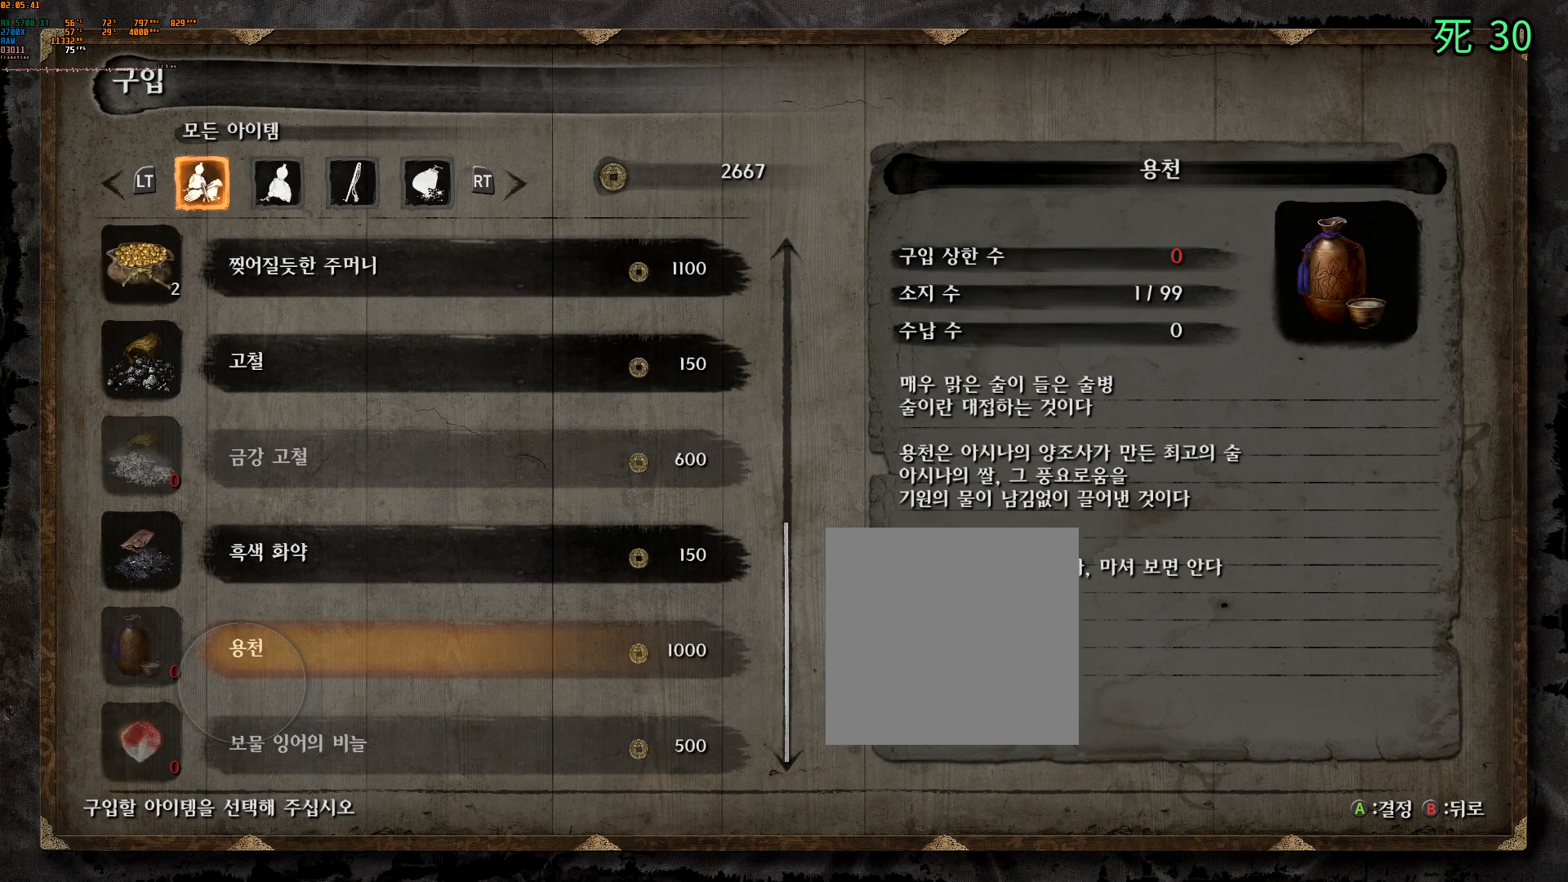
{"buttons": [], "left_stick": "center", "events": []}
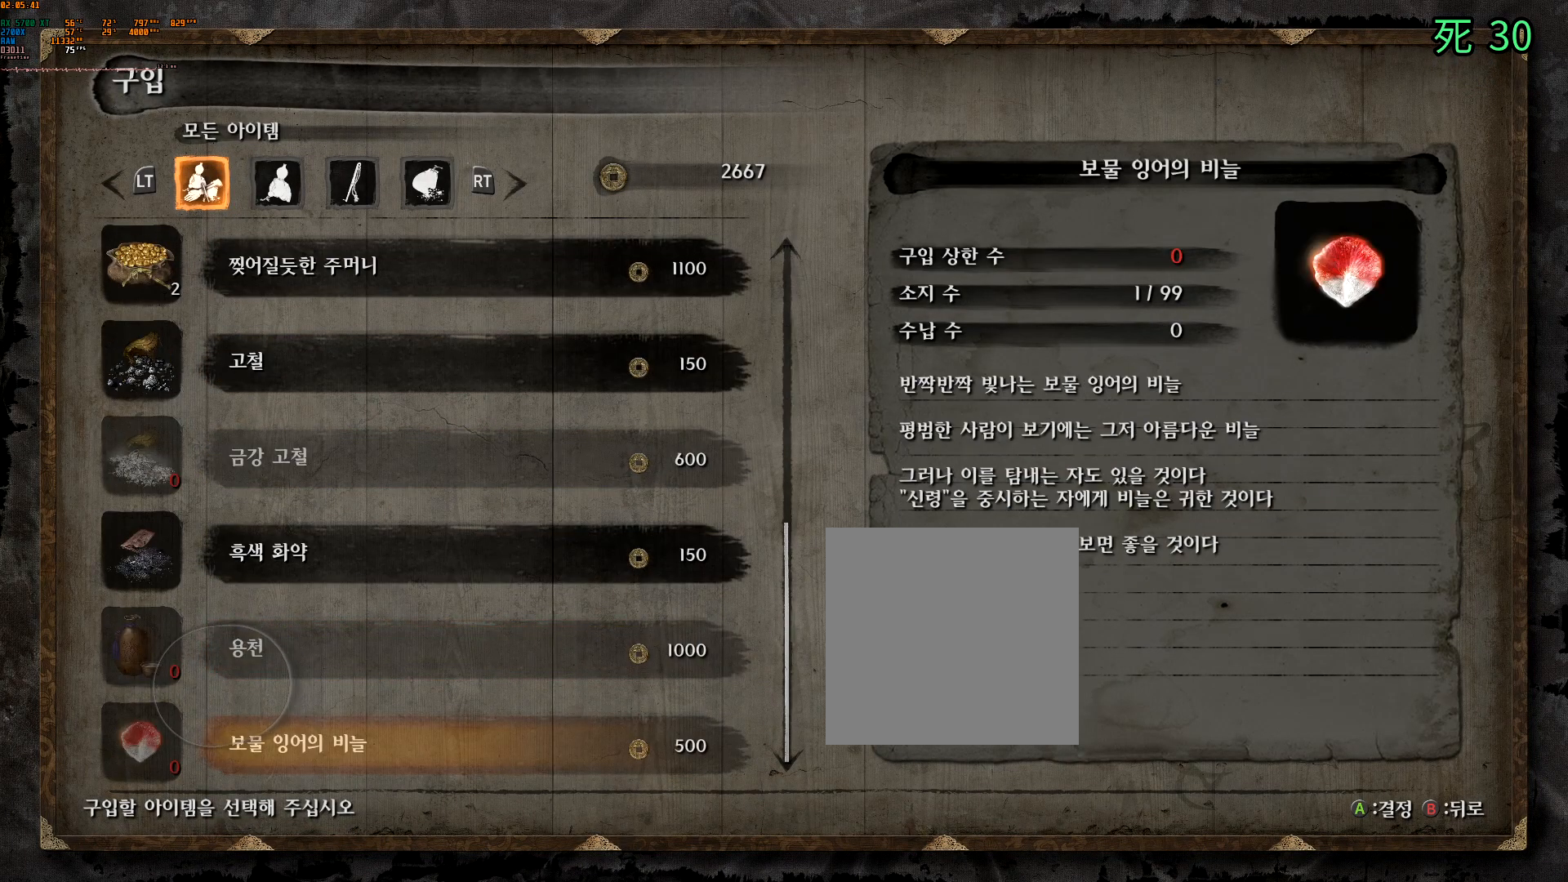
{"buttons": [], "left_stick": "center", "events": [[333, "DPAD_UP", "down"], [433, "DPAD_UP", "up"]]}
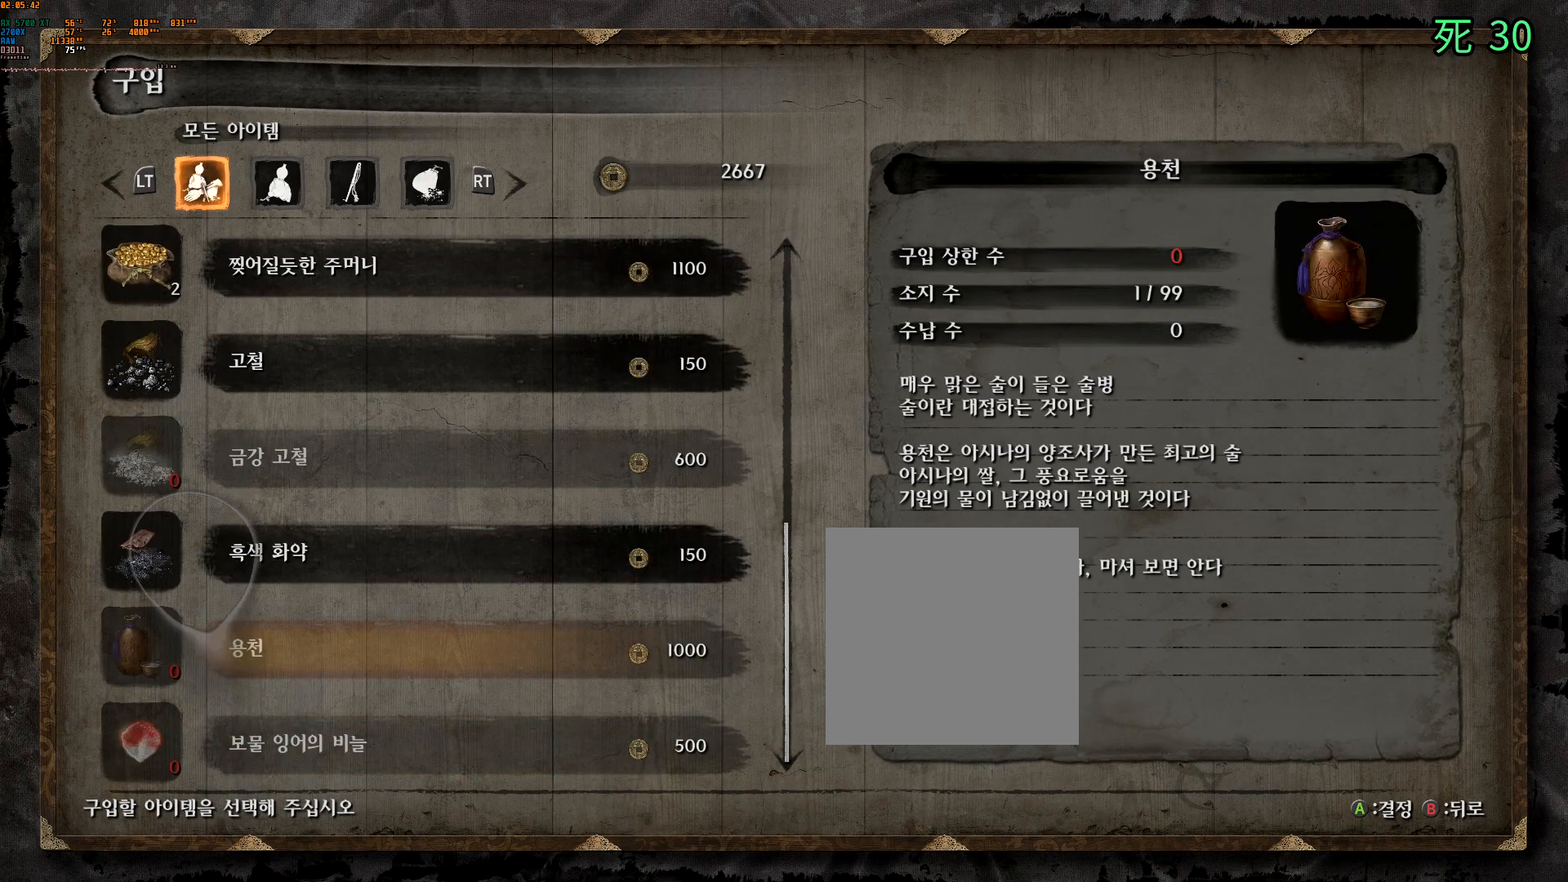
{"buttons": [], "left_stick": "center", "events": [[50, "DPAD_UP", "down"], [150, "DPAD_UP", "up"], [267, "DPAD_UP", "down"], [367, "DPAD_UP", "up"]]}
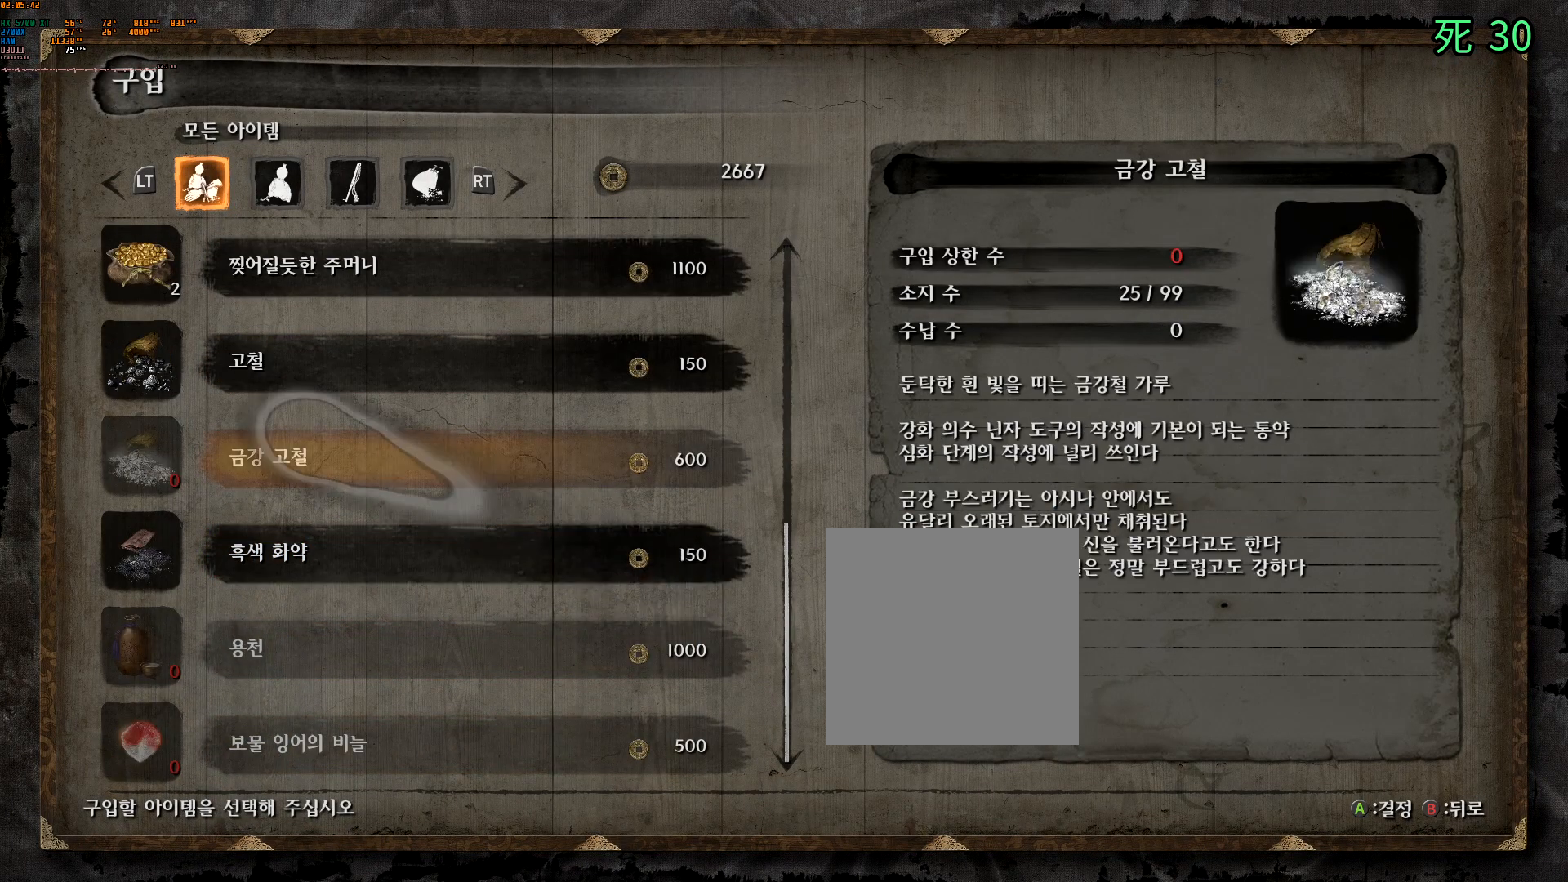
{"buttons": ["DPAD_UP"], "left_stick": "center", "events": [[183, "DPAD_UP", "down"], [250, "DPAD_UP", "up"], [367, "DPAD_UP", "down"]]}
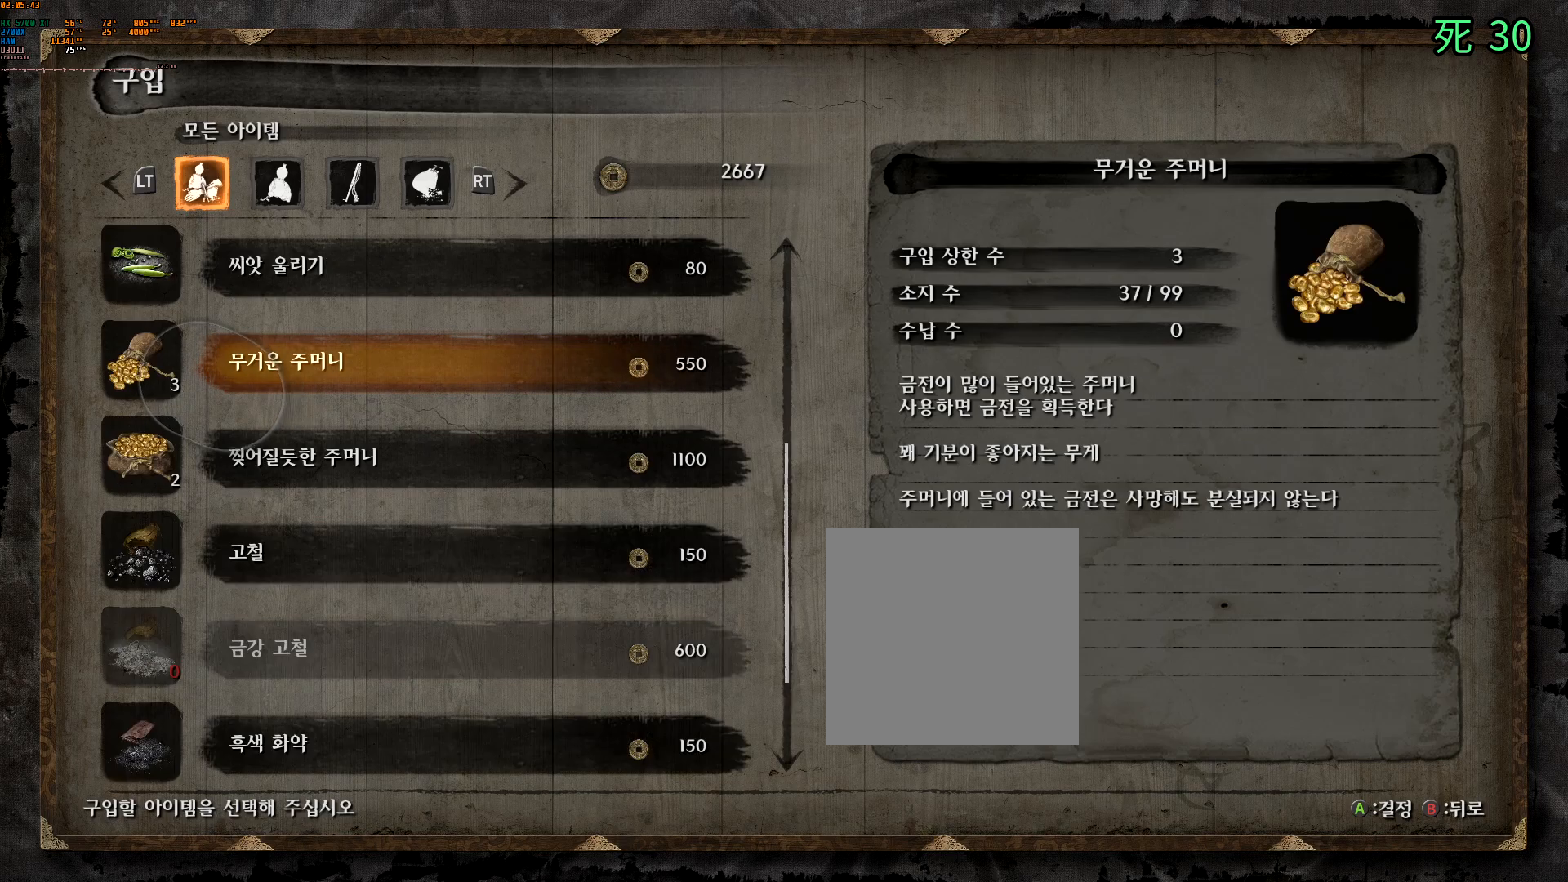
{"buttons": [], "left_stick": "center", "events": [[67, "DPAD_UP", "up"]]}
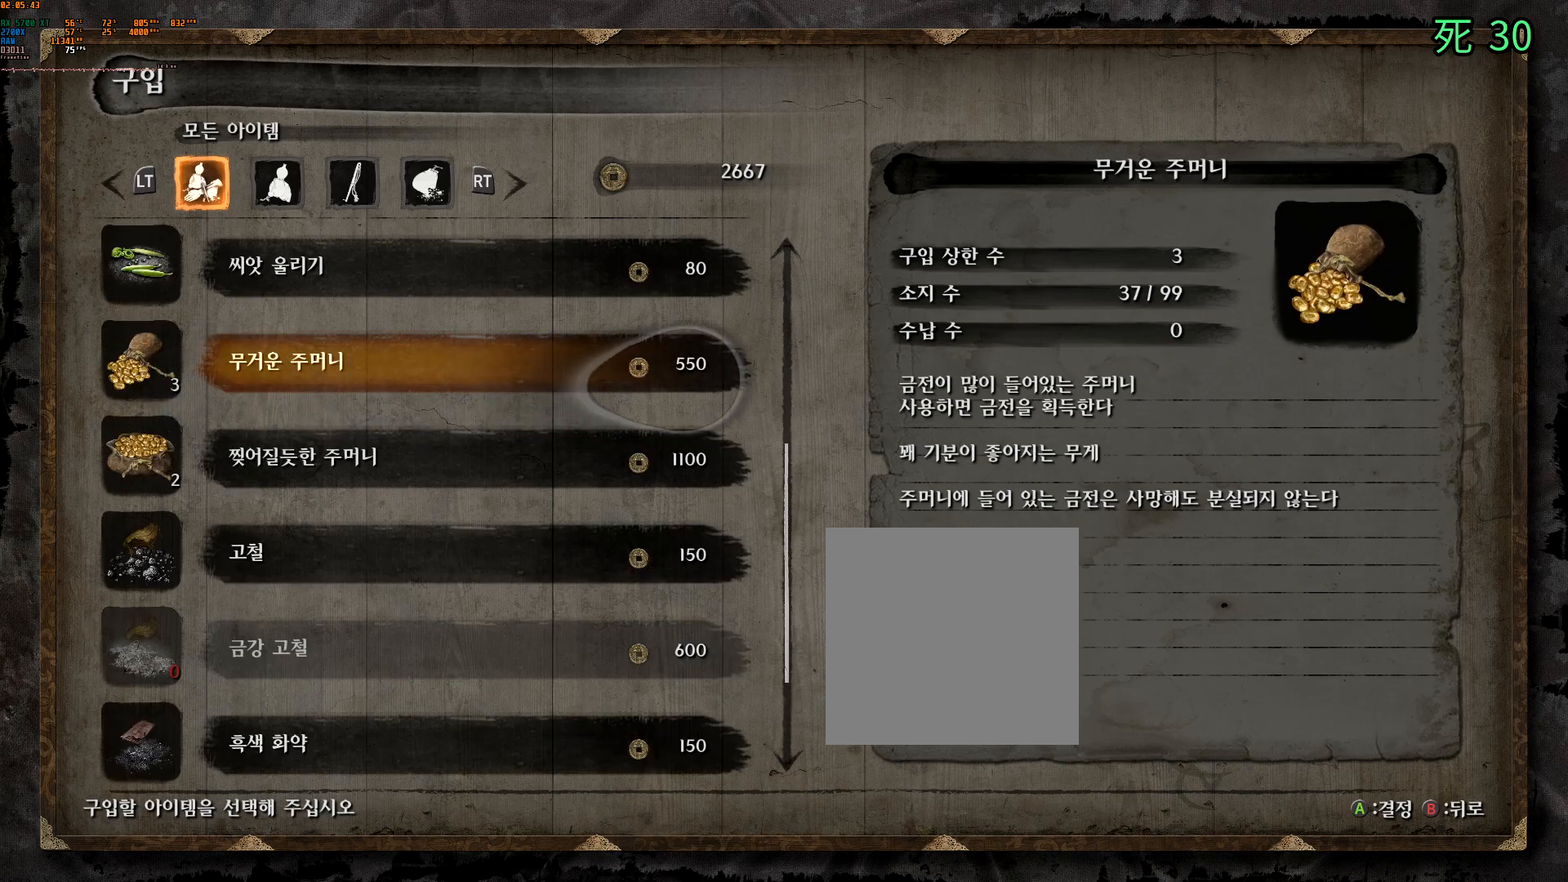
{"buttons": ["A"], "left_stick": "center", "events": [[500, "A", "down"]]}
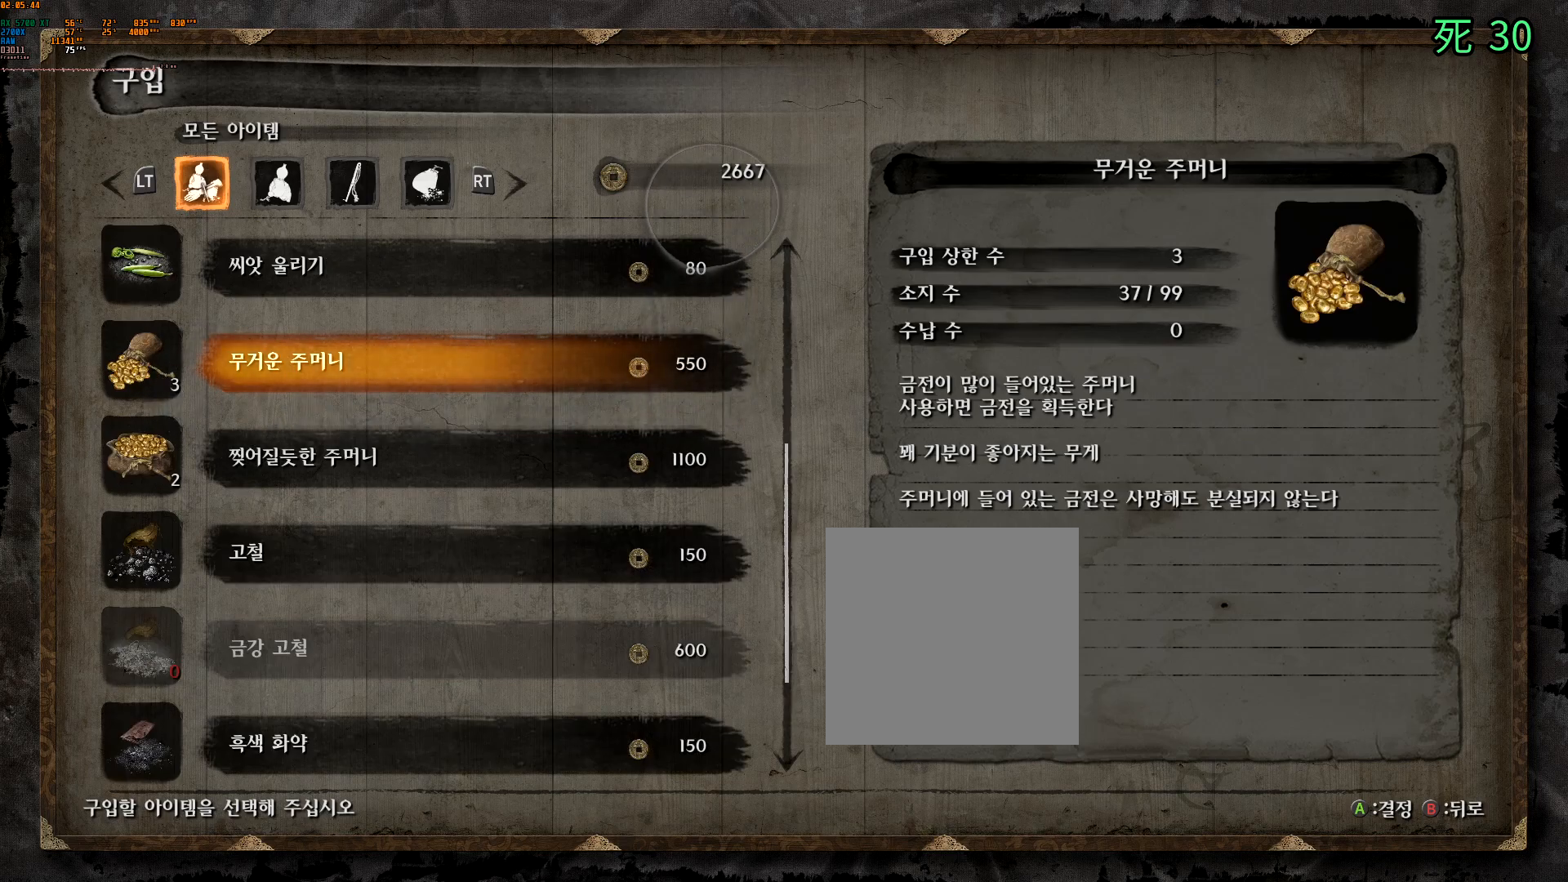
{"buttons": [], "left_stick": "center", "events": [[117, "A", "up"]]}
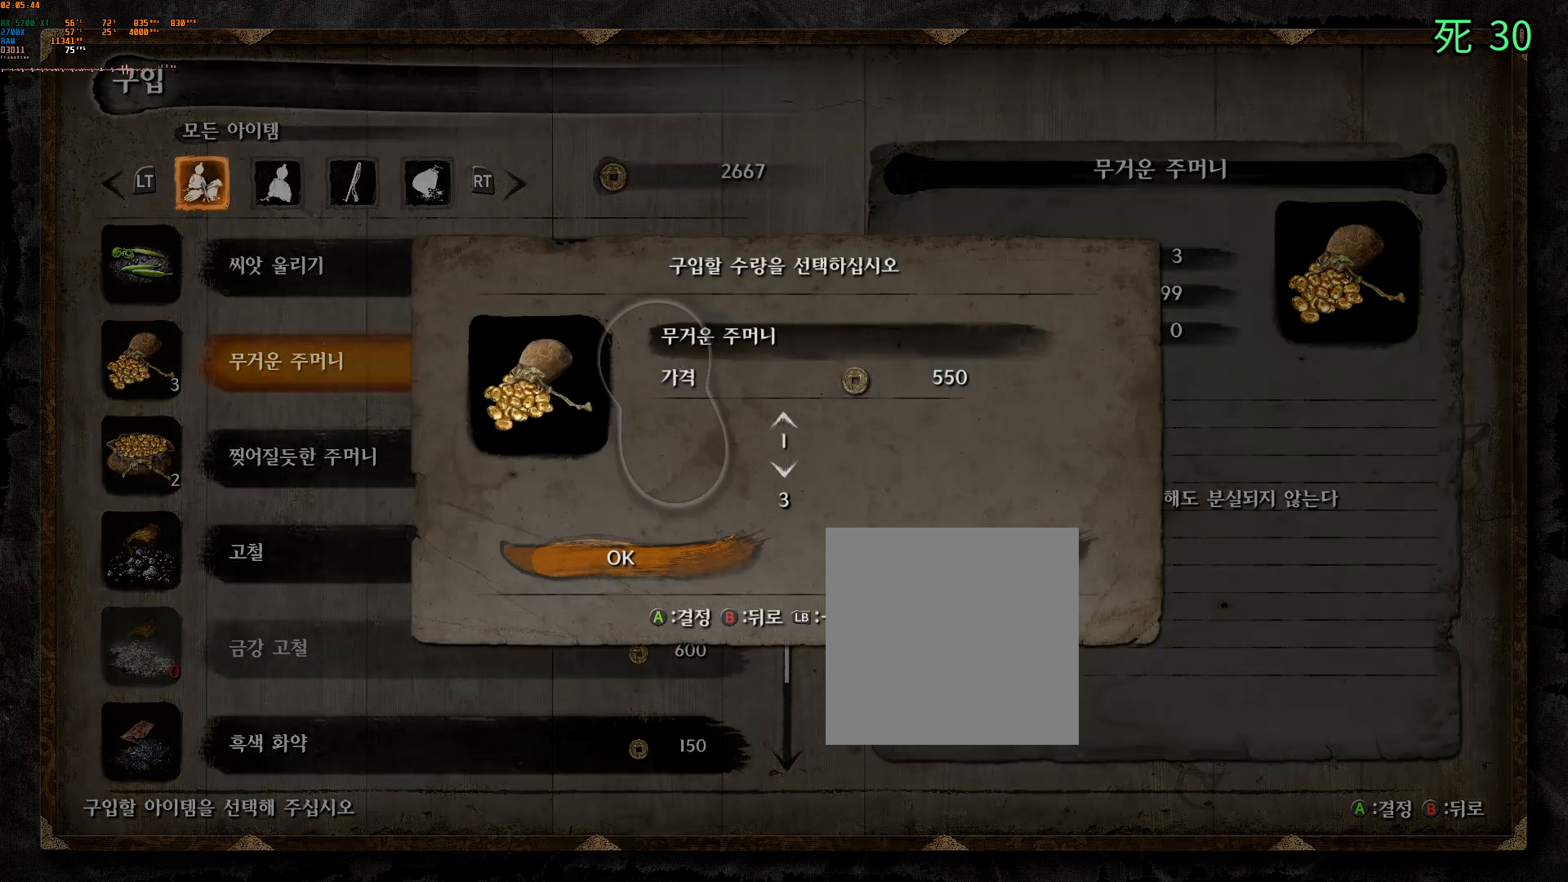
{"buttons": ["A"], "left_stick": "center", "events": [[500, "A", "down"]]}
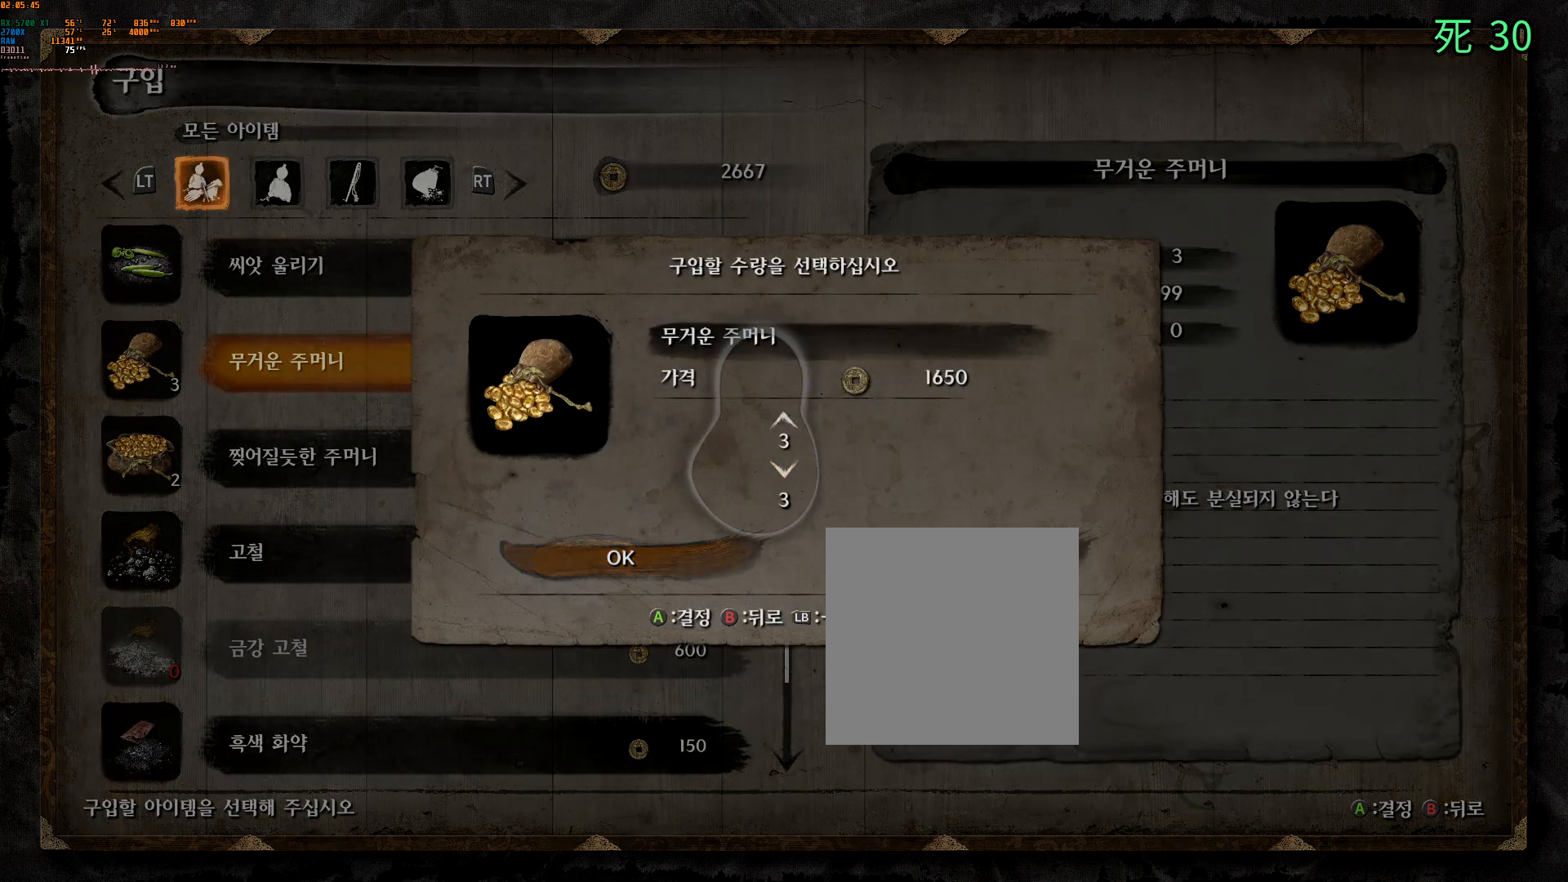
{"buttons": [], "left_stick": "center", "events": [[133, "A", "up"]]}
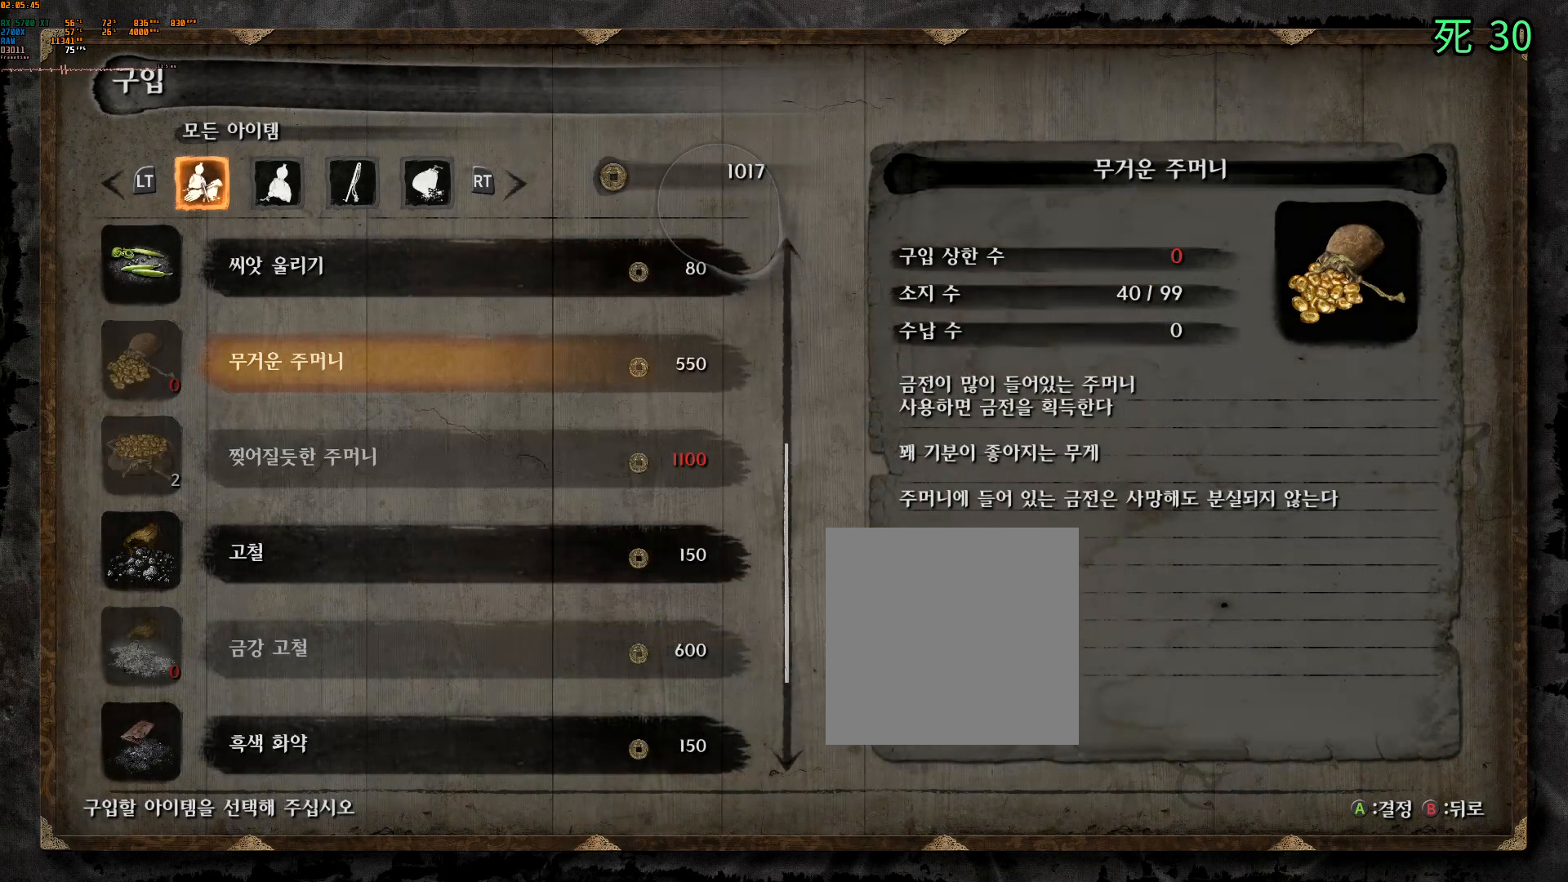
{"buttons": [], "left_stick": "center", "events": []}
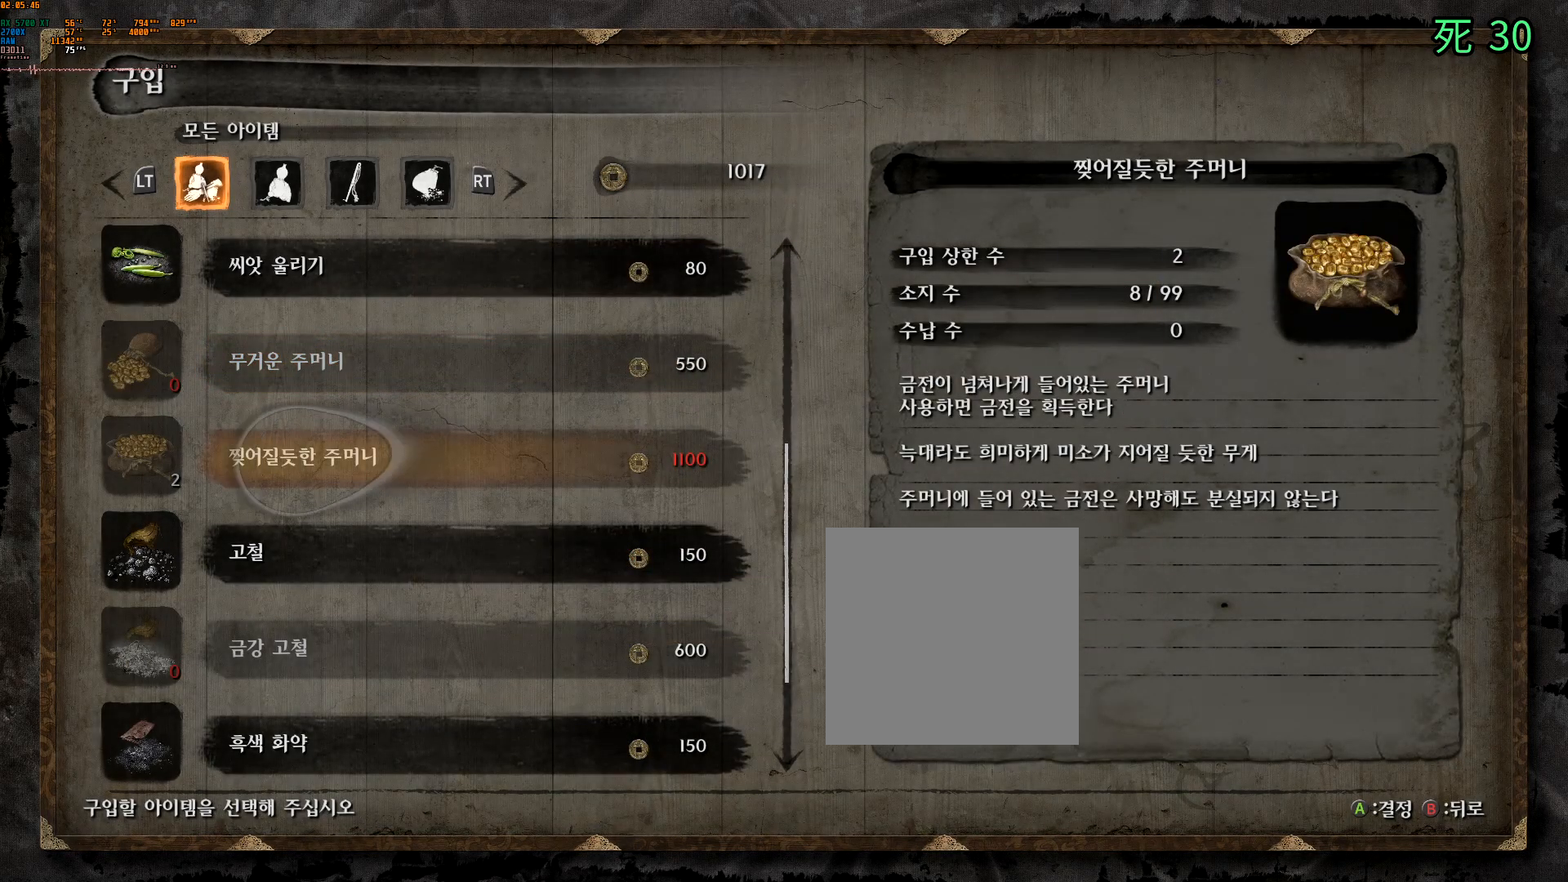
{"buttons": [], "left_stick": "center", "events": [[300, "B", "down"], [433, "B", "up"]]}
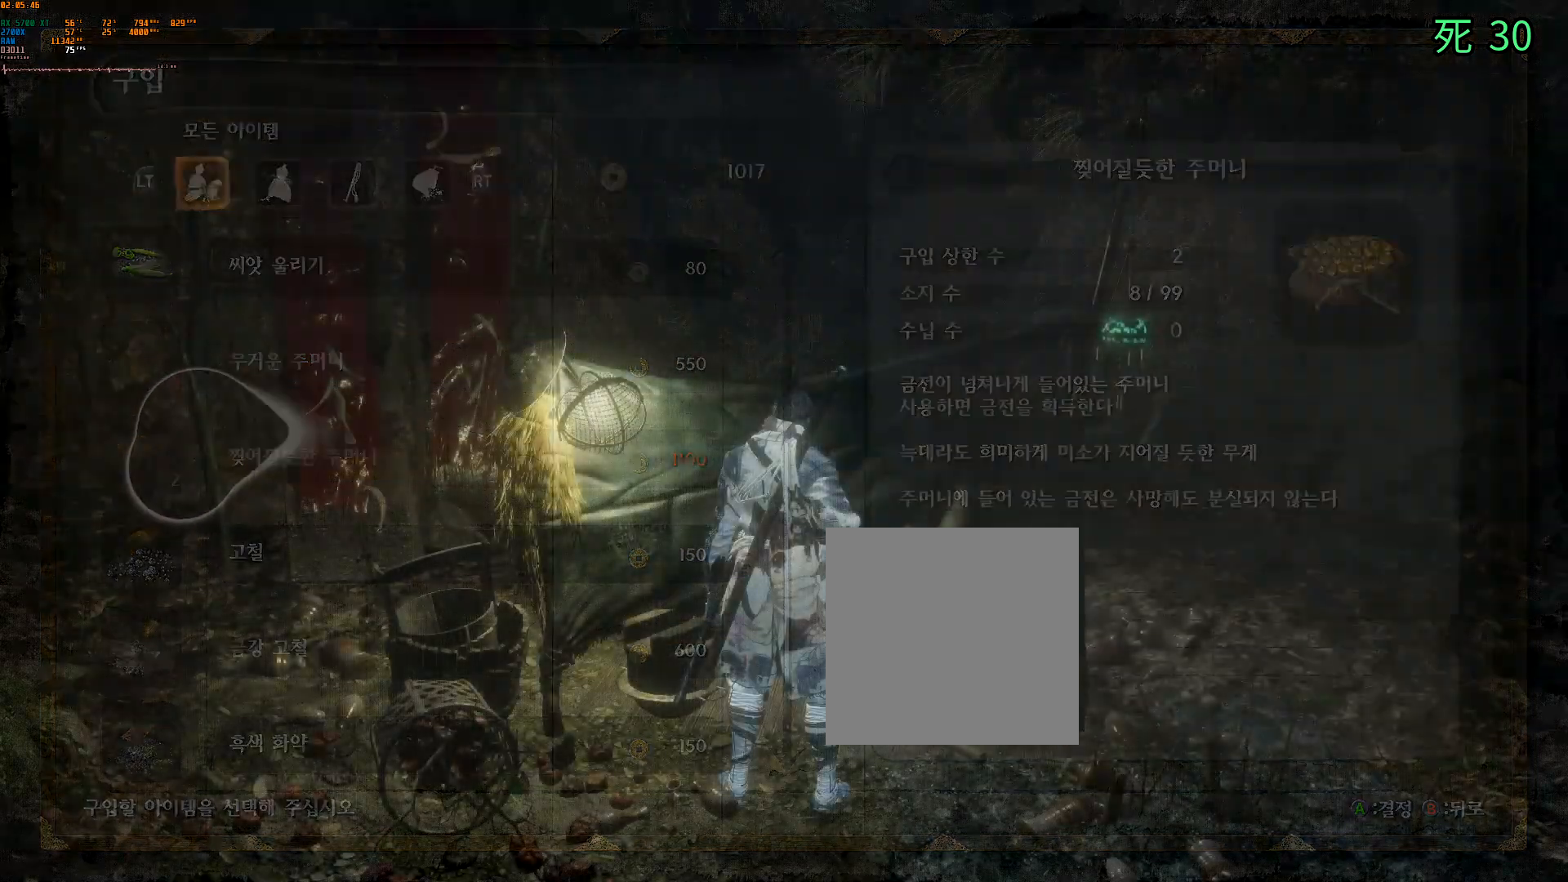
{"buttons": [], "left_stick": "center", "events": []}
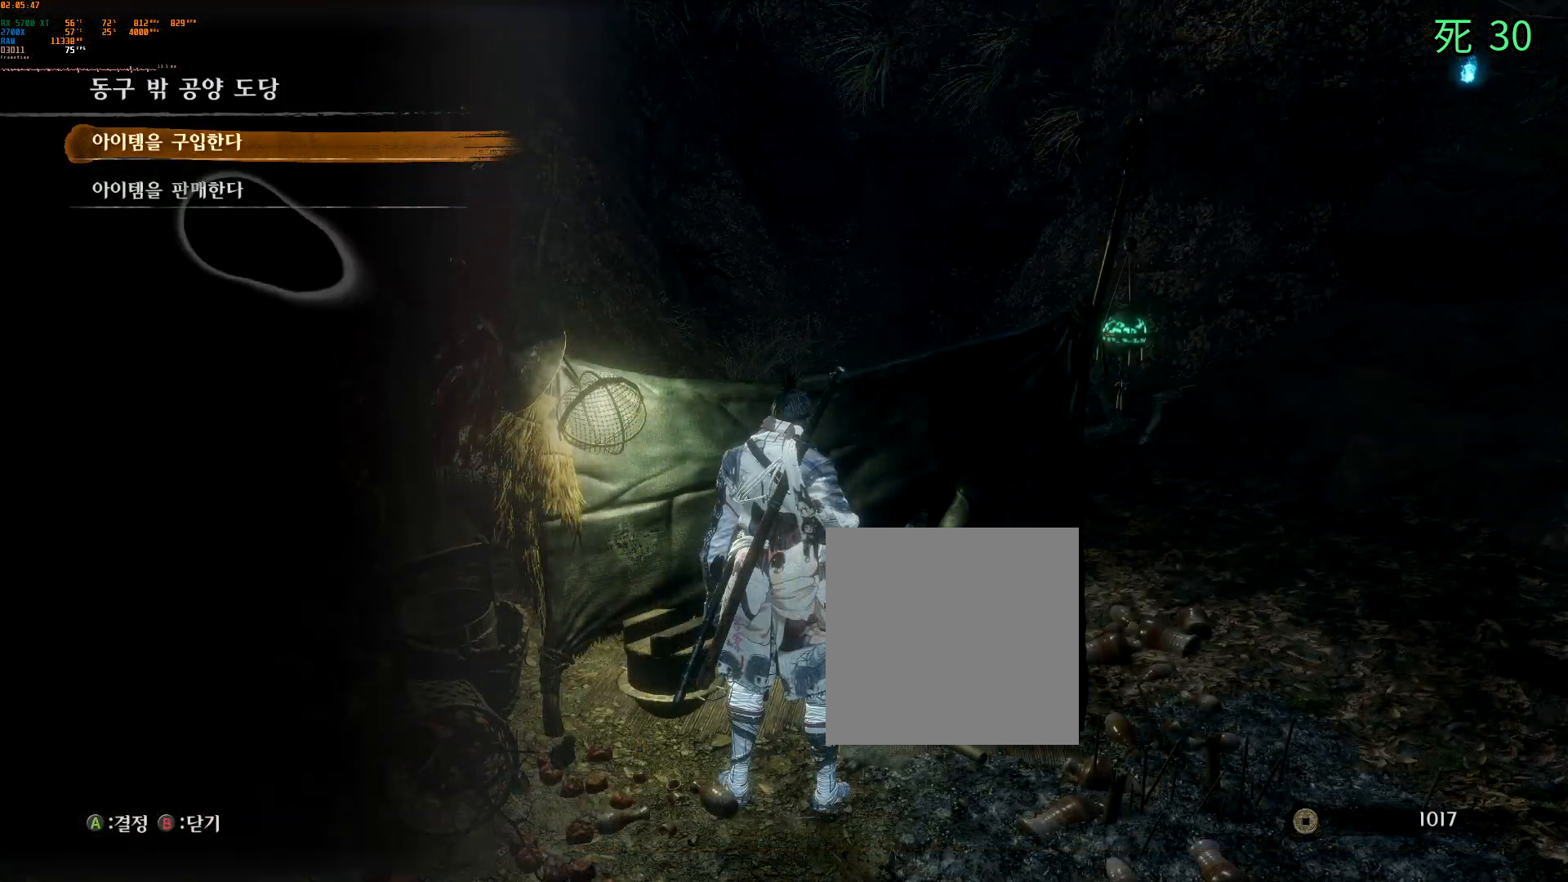
{"buttons": [], "left_stick": "center", "events": [[100, "B", "down"], [233, "B", "up"]]}
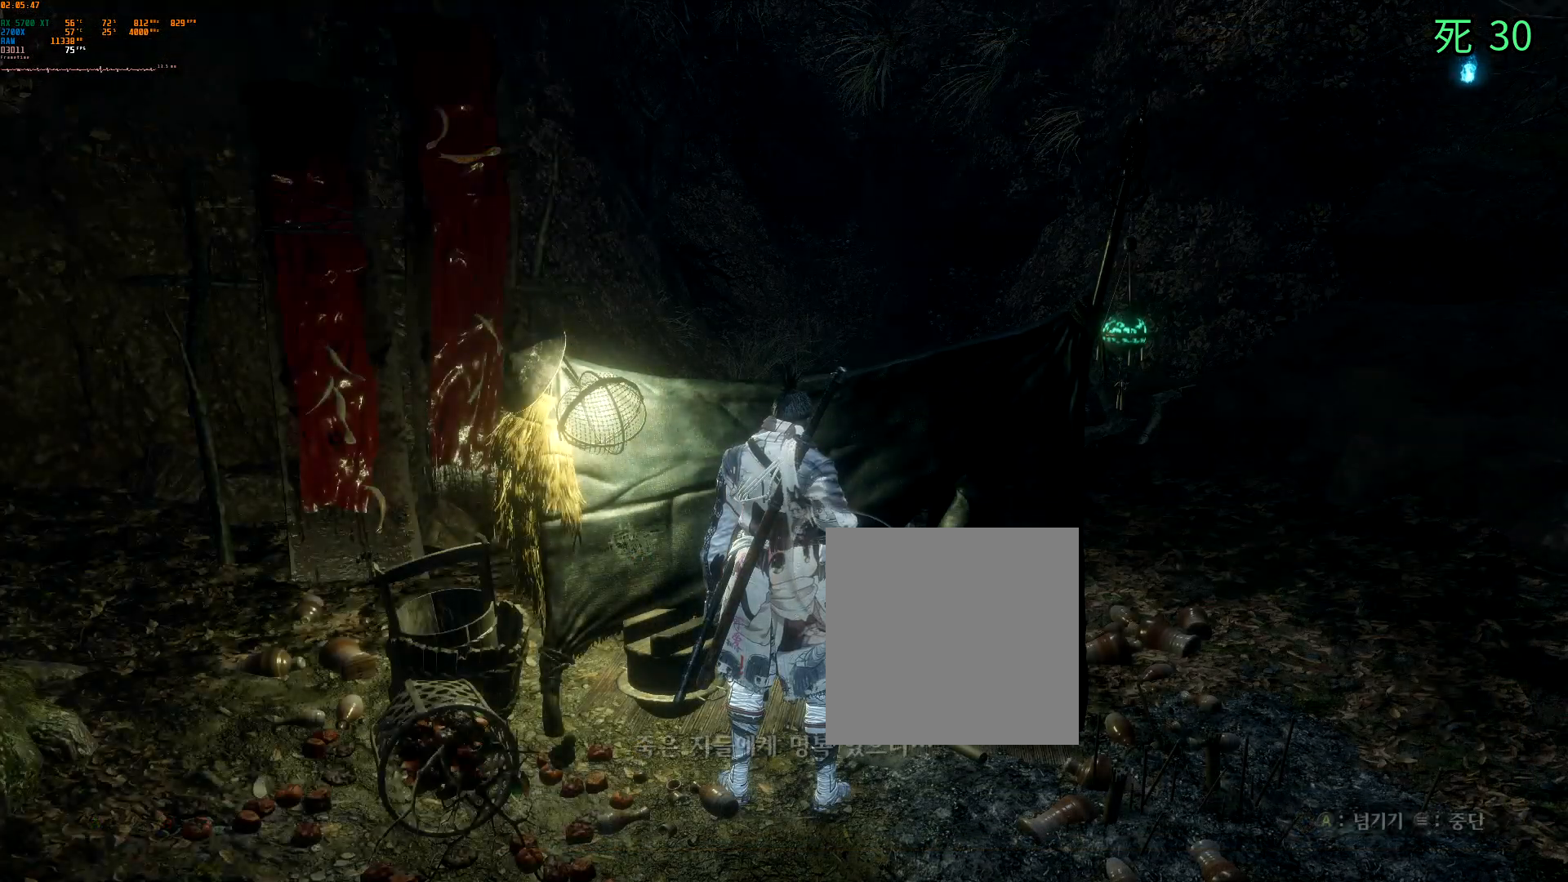
{"buttons": ["A"], "left_stick": "center", "events": [[400, "A", "down"]]}